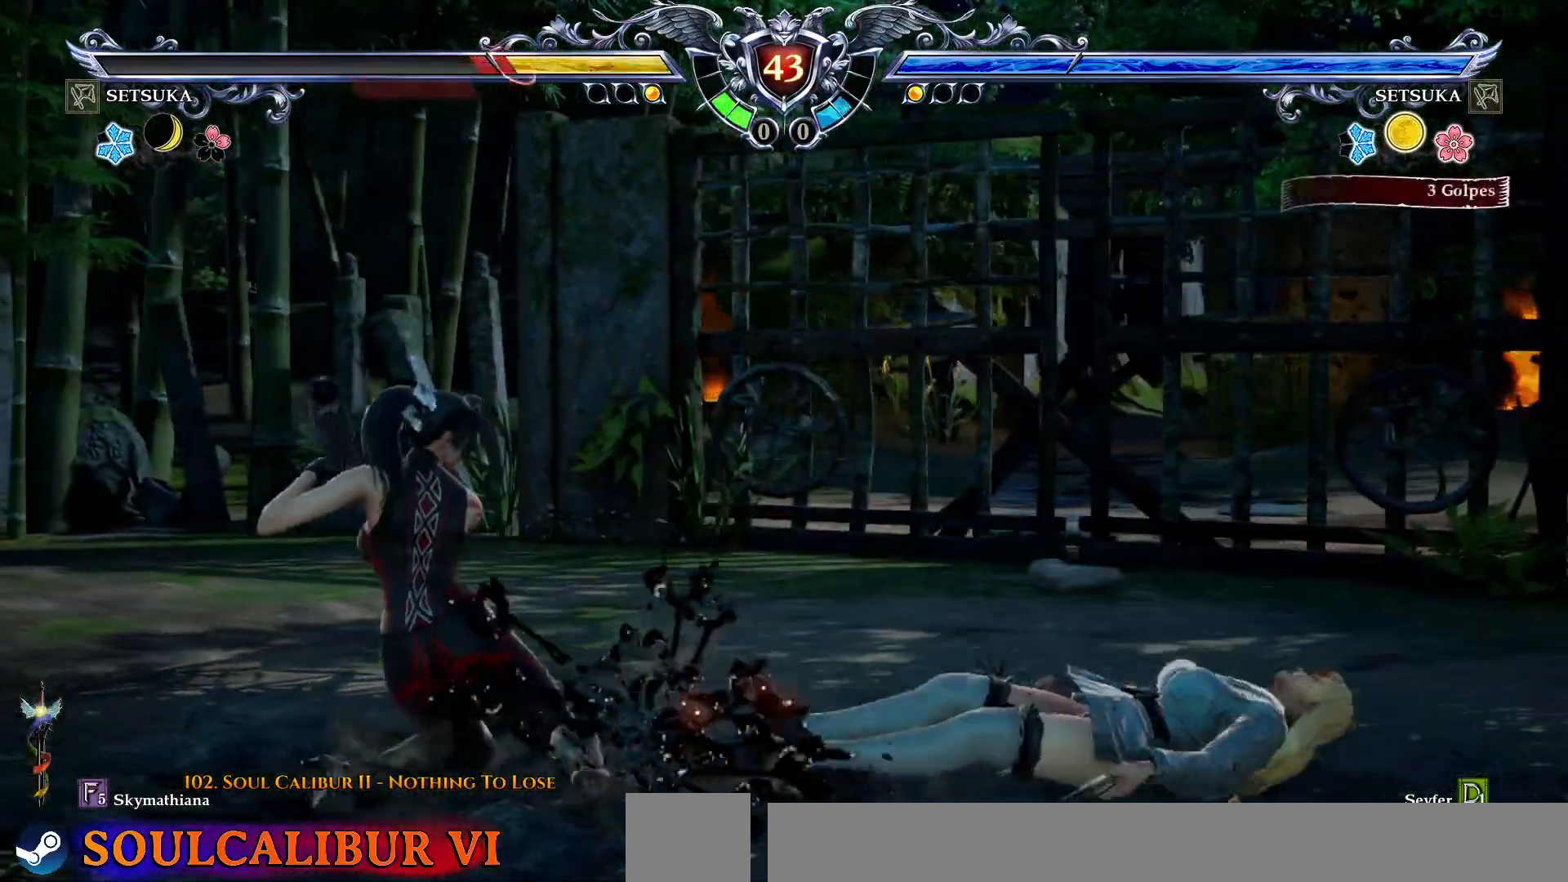
Gameplay with a controller (PlayStation layout); each line is a JSON object with the inputs held at the frame after it (dt_ms = milliseconds from this image to that frame). "events" lists button and stick changes between this image and that frame as [ms after this image, input, new state], when the widget could be followed in between. Not read: DPAD_RIGHT L1 R1 left_stick.
{"dt_ms": 1000, "buttons": [], "right_stick": "center"}
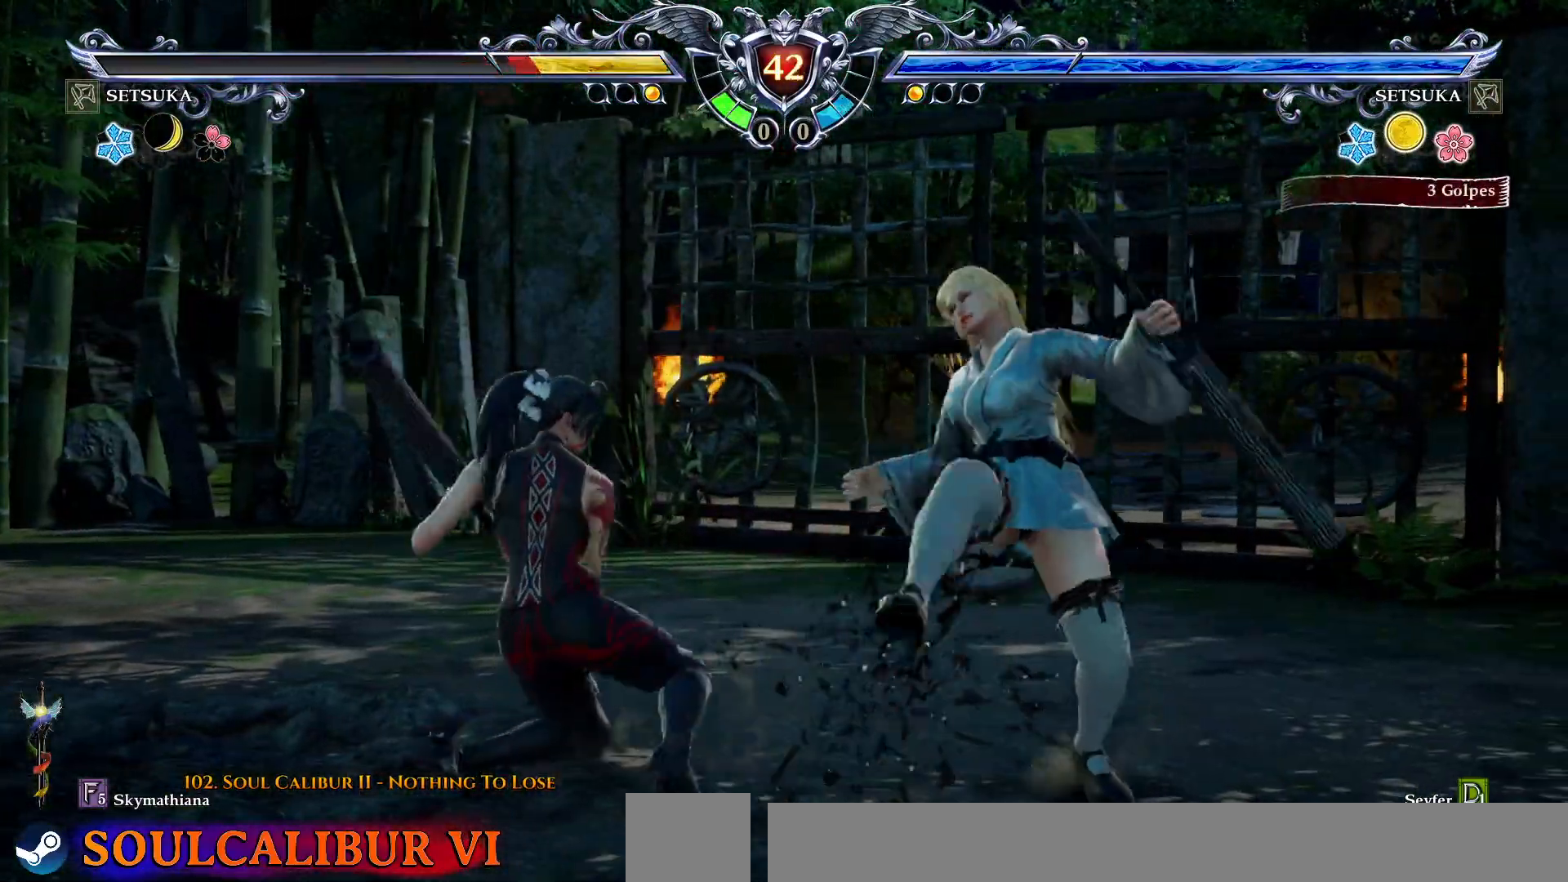
{"dt_ms": 500, "buttons": ["CROSS"], "right_stick": "center", "events": [[217, "CROSS", "down"]]}
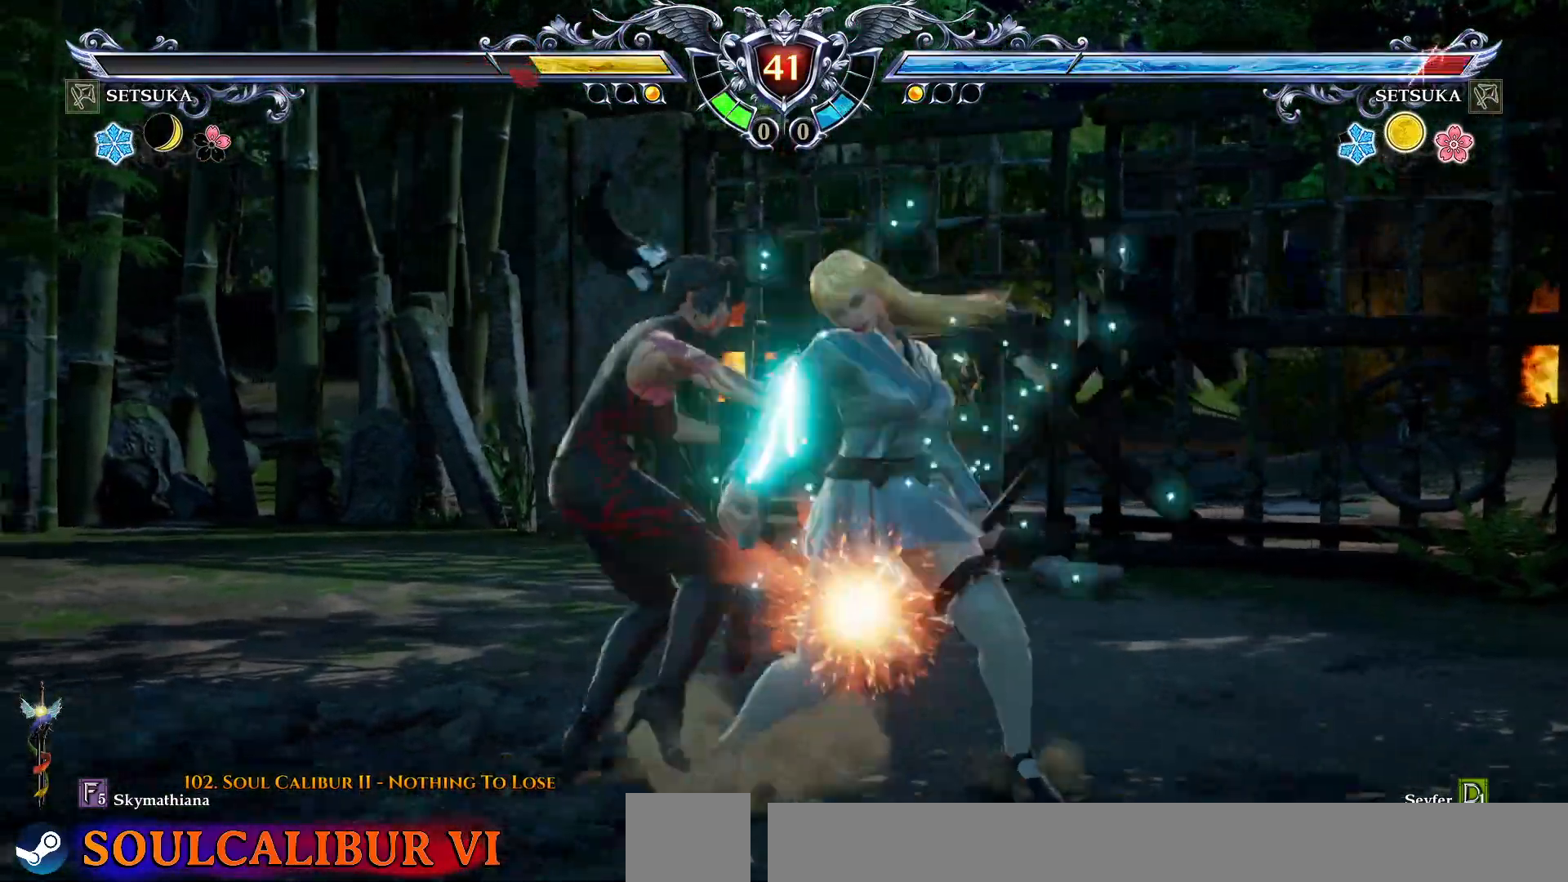
{"dt_ms": 500, "buttons": ["DPAD_DOWN"], "right_stick": "center", "events": [[183, "CROSS", "up"], [367, "DPAD_DOWN", "down"], [433, "SQUARE", "down"], [500, "SQUARE", "up"]]}
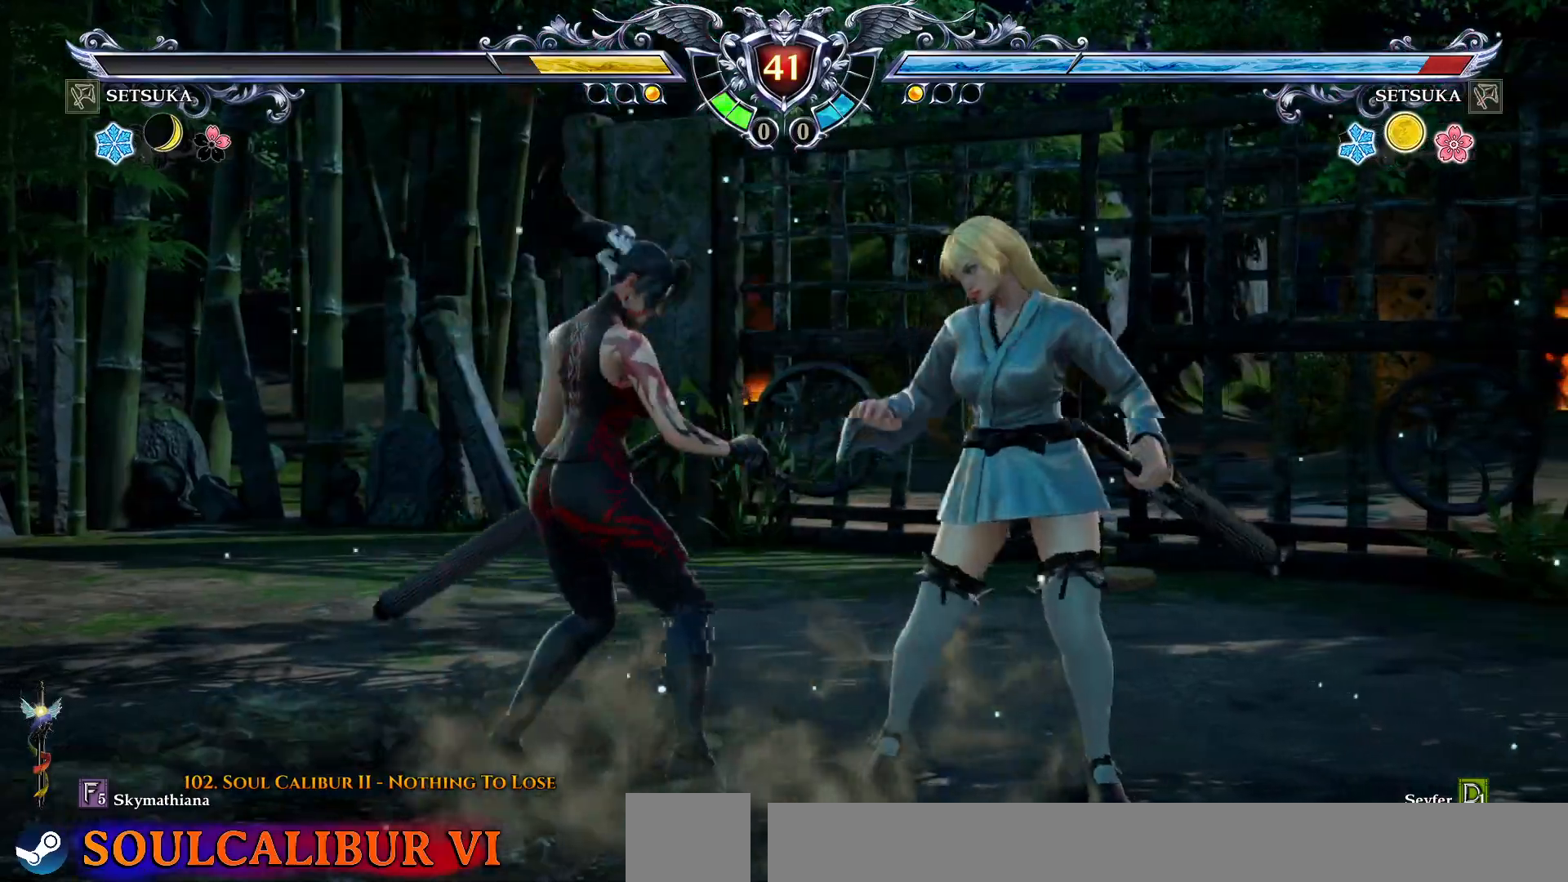
{"dt_ms": 500, "buttons": [], "right_stick": "center", "events": [[67, "DPAD_DOWN", "up"]]}
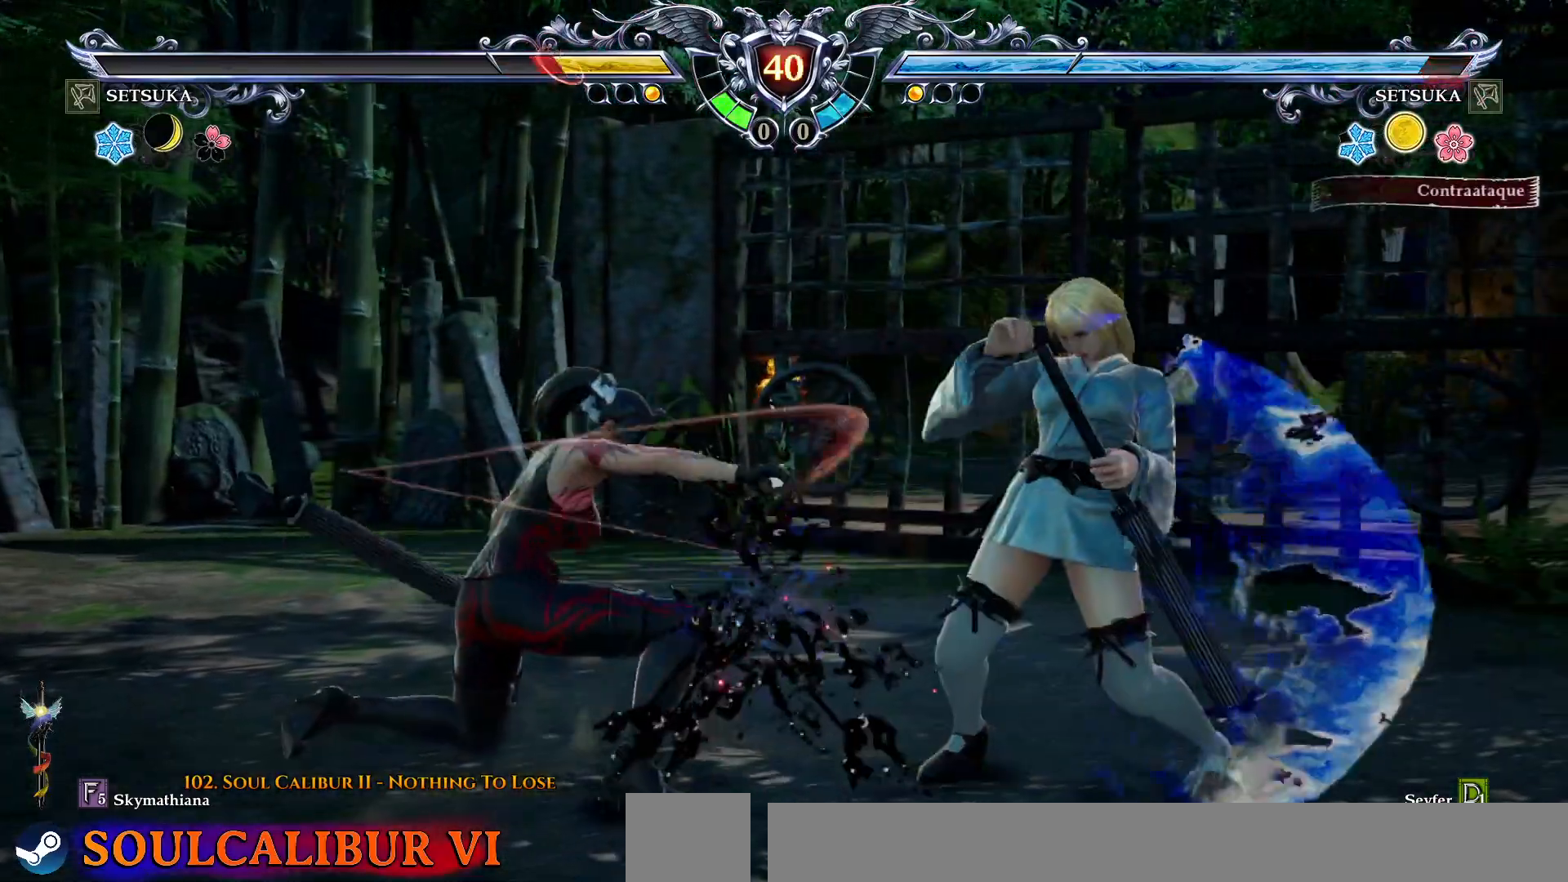
{"dt_ms": 500, "buttons": ["CROSS"], "right_stick": "center", "events": [[333, "CROSS", "down"]]}
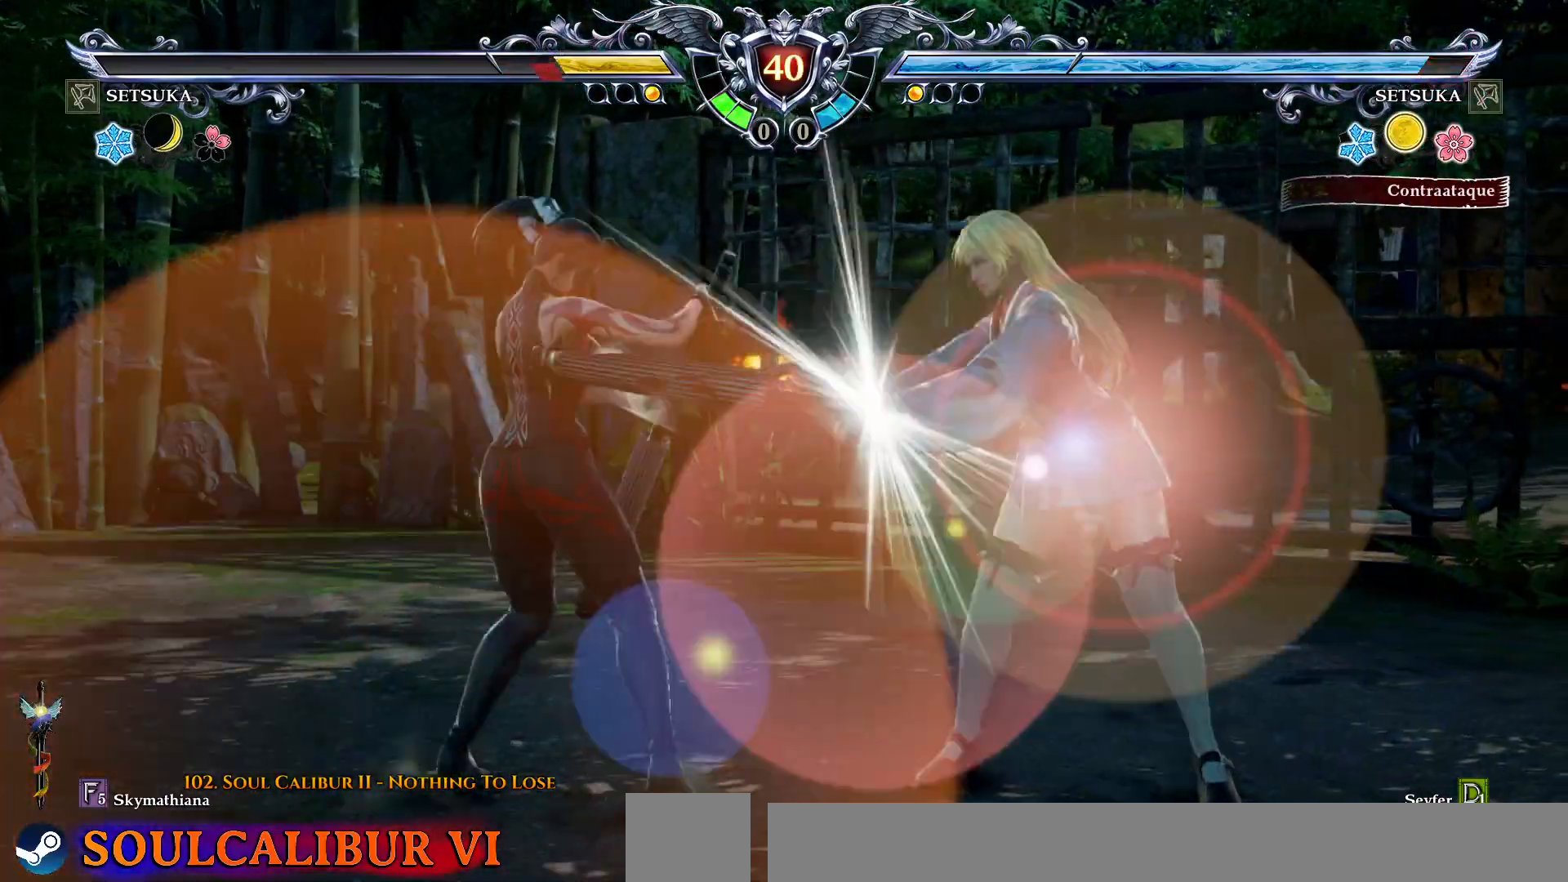
{"dt_ms": 500, "buttons": ["CROSS", "DPAD_UP"], "right_stick": "center", "events": [[317, "CROSS", "up"], [333, "DPAD_UP", "down"], [500, "CROSS", "down"]]}
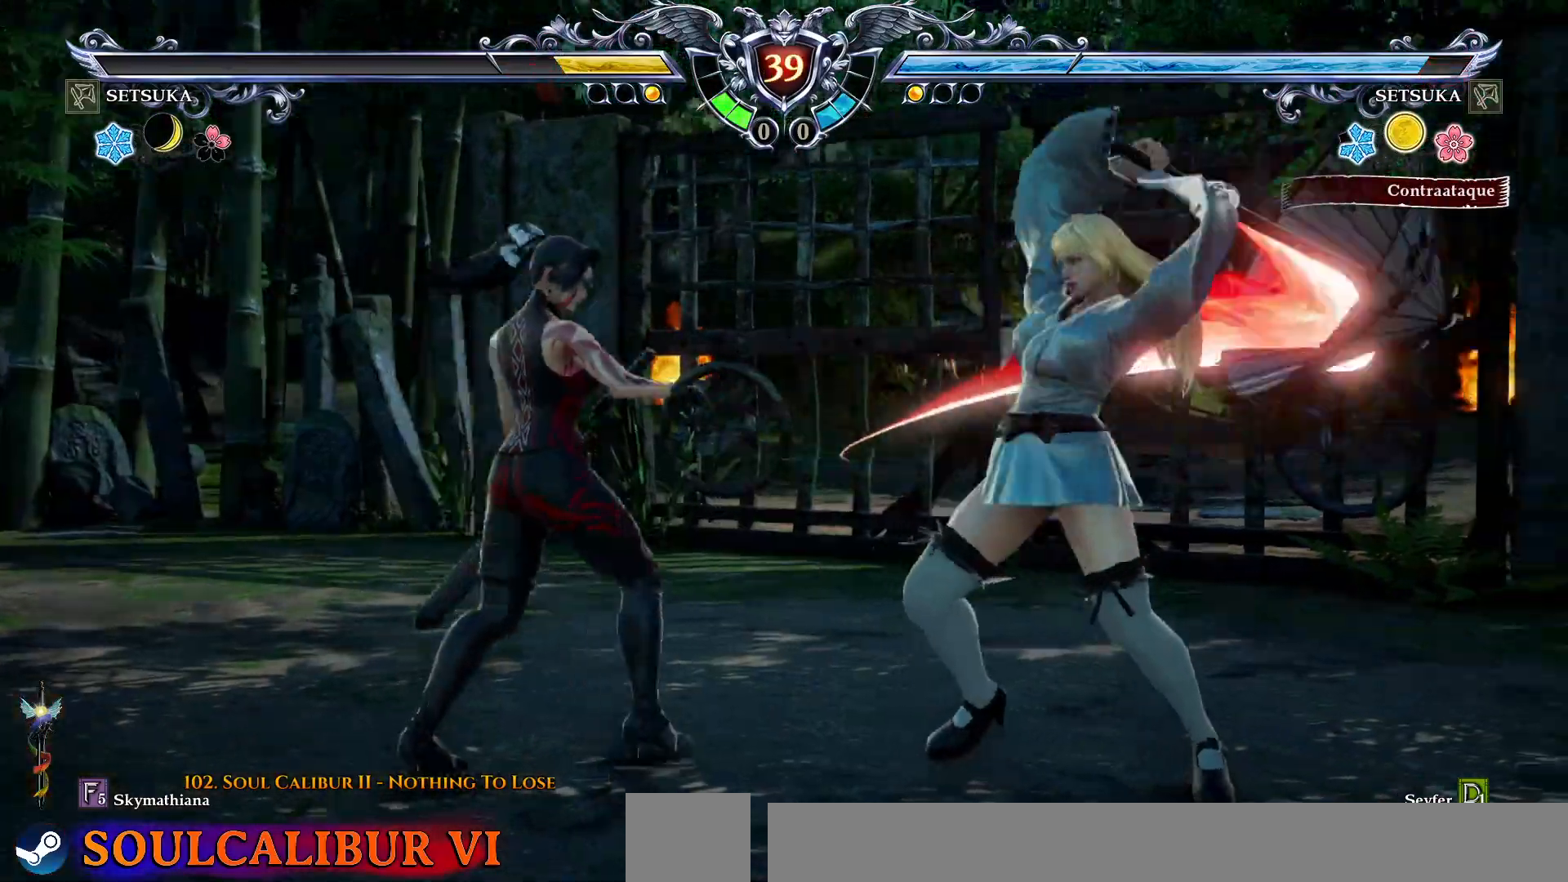
{"dt_ms": 500, "buttons": ["DPAD_UP"], "right_stick": "center", "events": [[117, "DPAD_UP", "up"], [133, "CROSS", "up"], [167, "DPAD_UP", "down"], [250, "SQUARE", "down"], [300, "DPAD_UP", "up"], [300, "L2", "down"], [300, "SQUARE", "up"], [383, "DPAD_UP", "down"], [500, "L2", "up"]]}
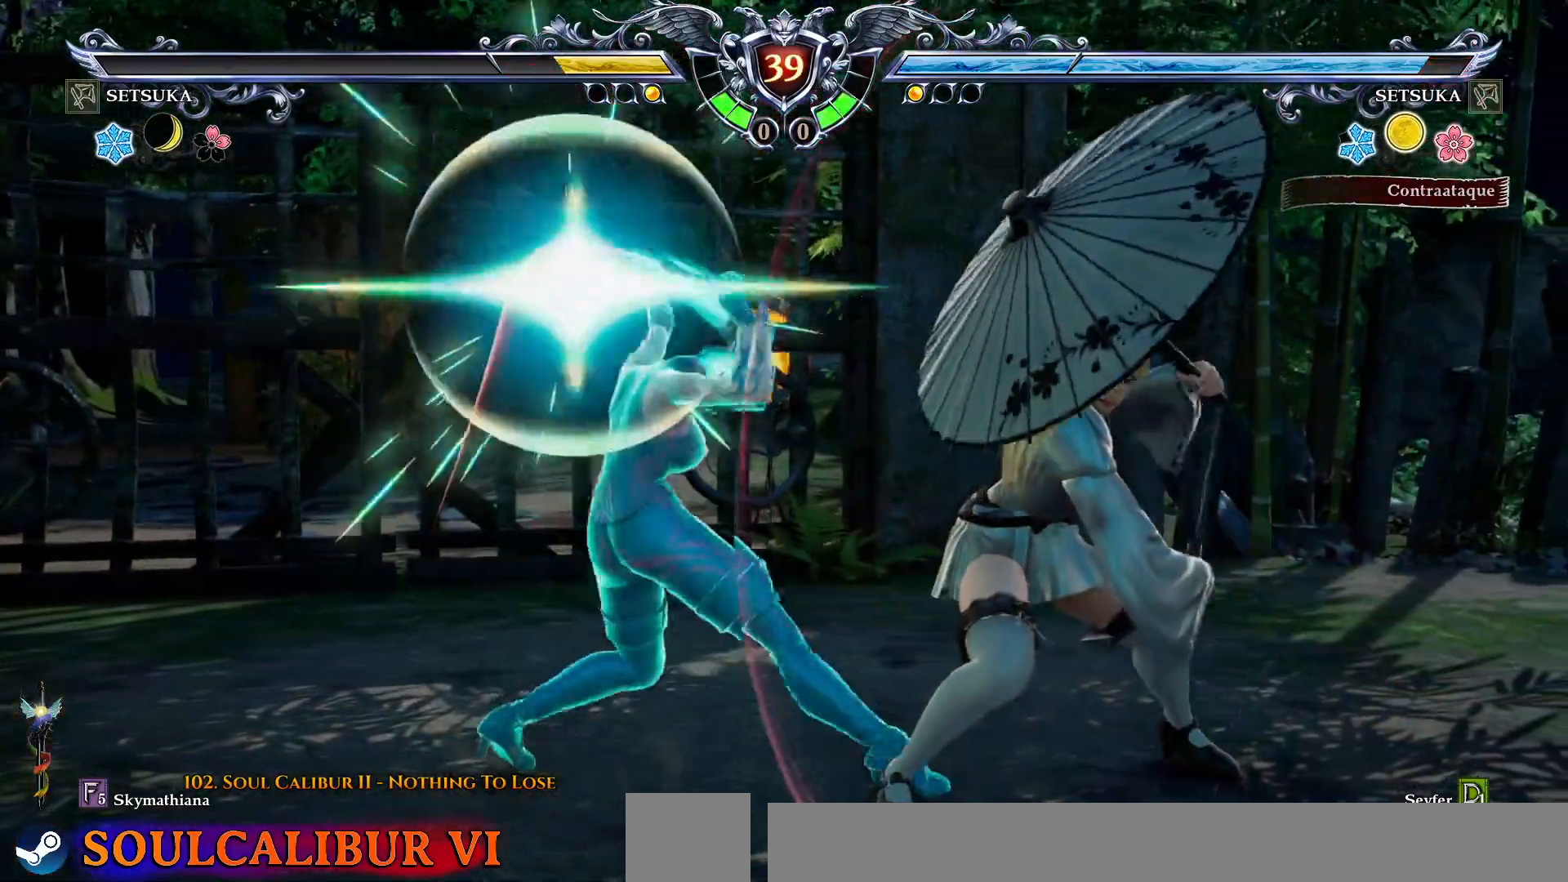
{"dt_ms": 500, "buttons": ["DPAD_UP"], "right_stick": "center", "events": []}
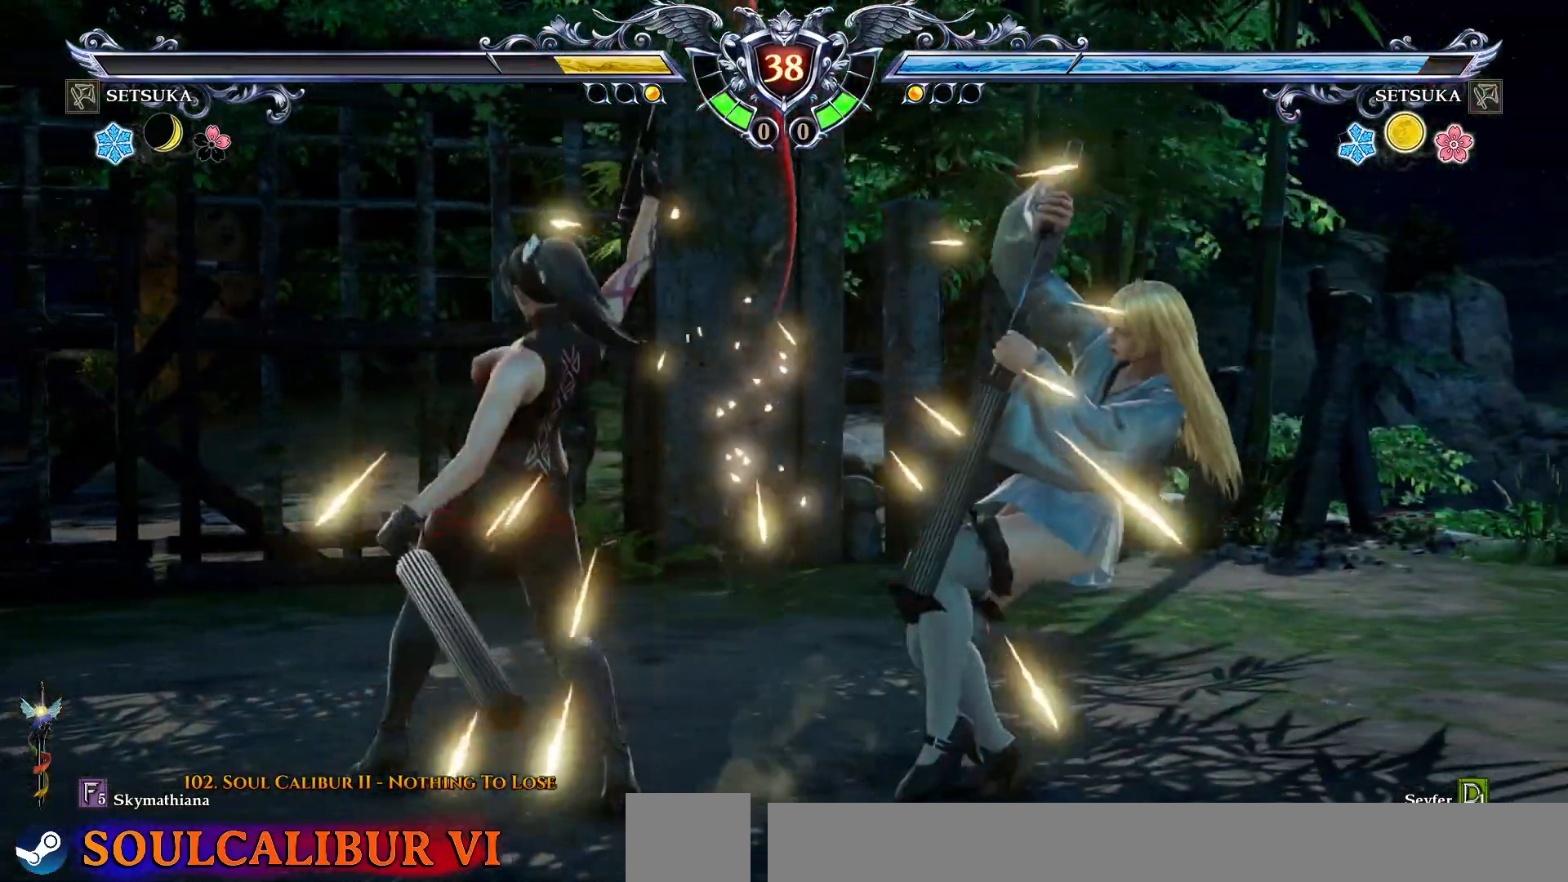
{"dt_ms": 500, "buttons": ["CROSS", "SQUARE"], "right_stick": "center", "events": [[167, "DPAD_UP", "up"], [183, "CROSS", "down"], [483, "SQUARE", "down"]]}
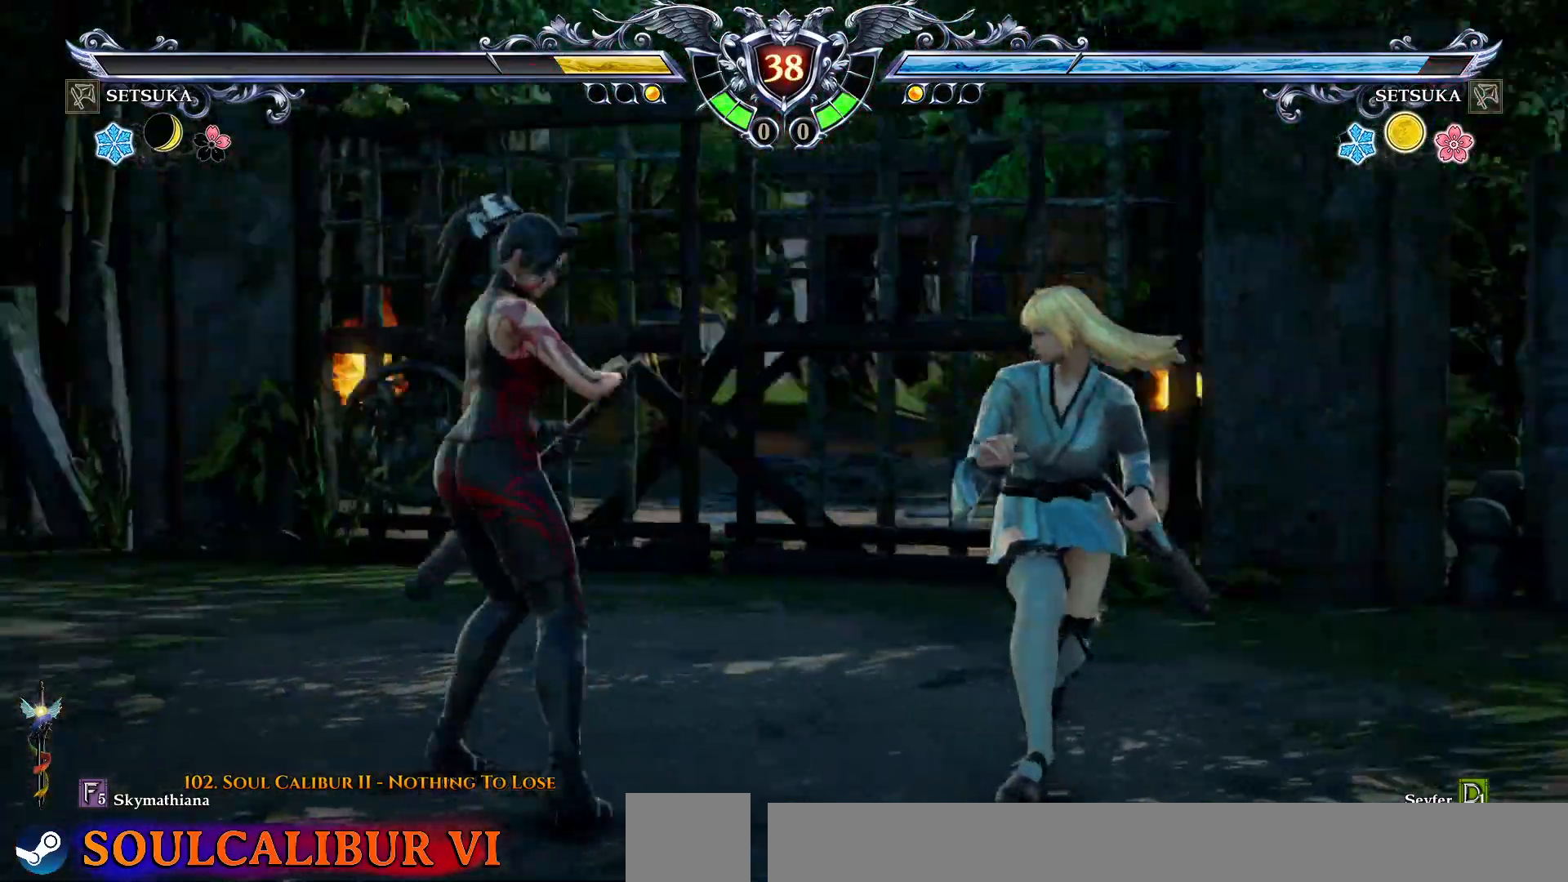
{"dt_ms": 500, "buttons": ["CROSS"], "right_stick": "center", "events": [[50, "SQUARE", "up"], [333, "SQUARE", "down"], [417, "SQUARE", "up"]]}
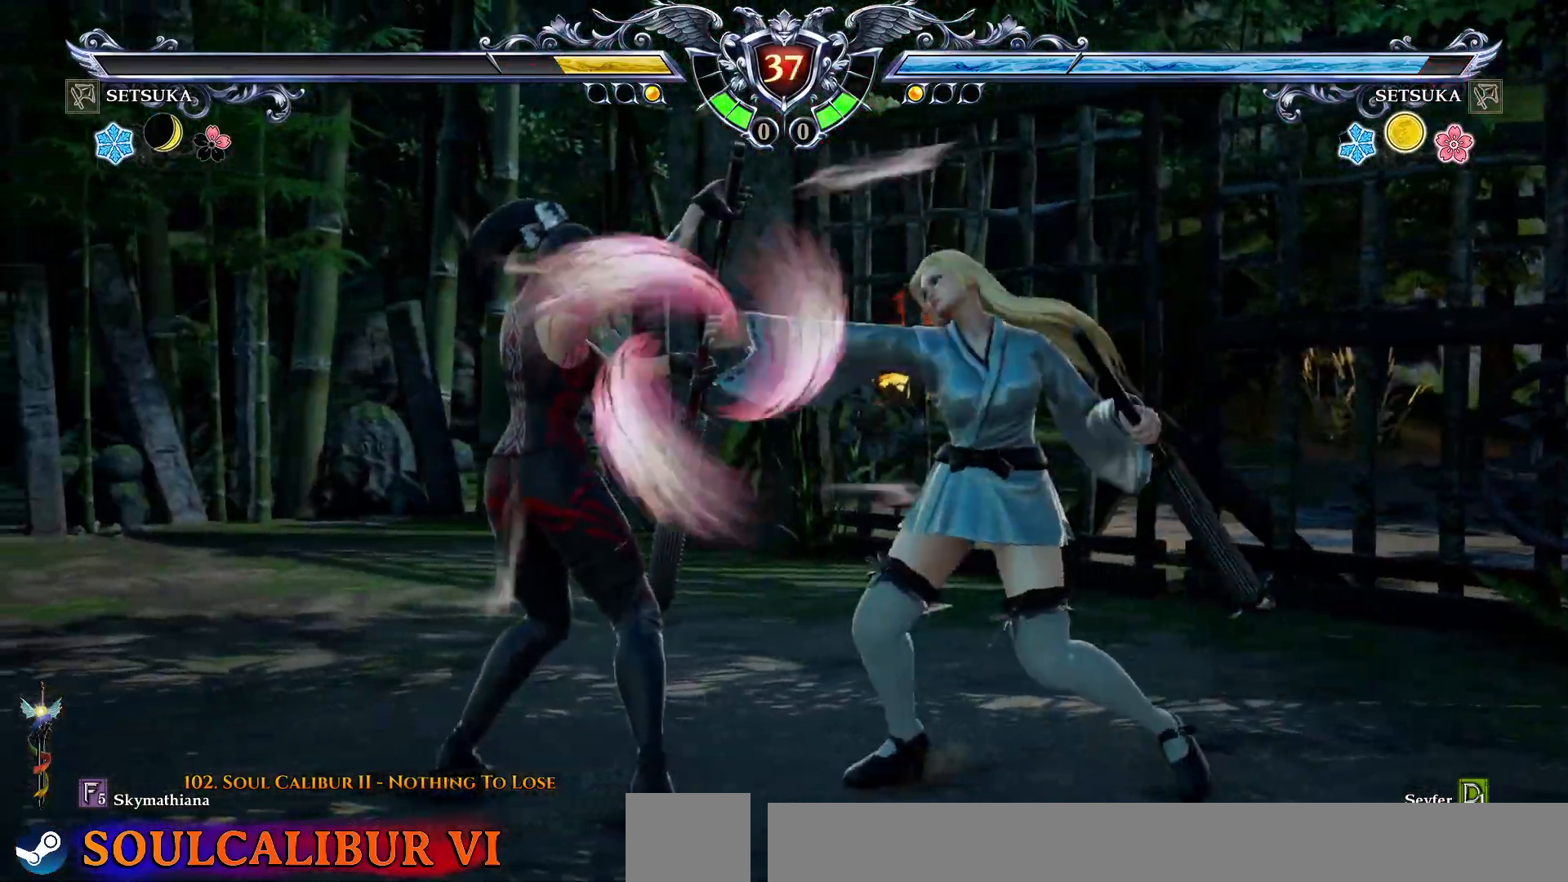
{"dt_ms": 500, "buttons": [], "right_stick": "center", "events": [[33, "SQUARE", "down"], [117, "SQUARE", "up"], [150, "DPAD_DOWN", "down"], [183, "DPAD_DOWN", "up"], [183, "DPAD_LEFT", "down"], [183, "SQUARE", "down"], [267, "SQUARE", "up"], [283, "DPAD_UP", "down"], [300, "DPAD_LEFT", "up"], [300, "DPAD_UP", "up"], [333, "SQUARE", "down"], [400, "CROSS", "up"], [417, "SQUARE", "up"]]}
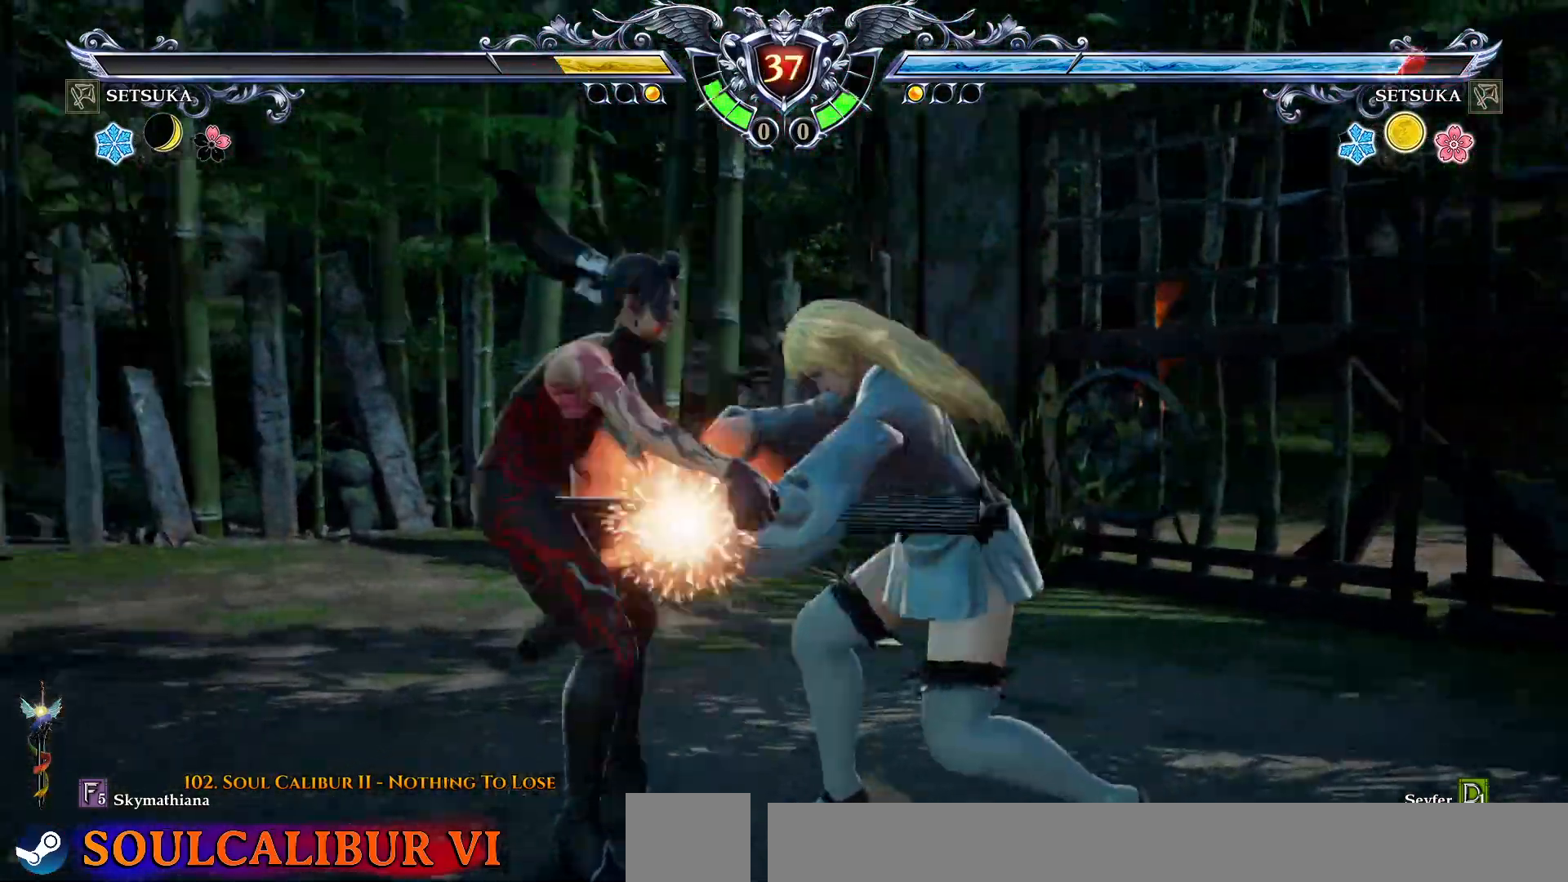
{"dt_ms": 500, "buttons": [], "right_stick": "center", "events": []}
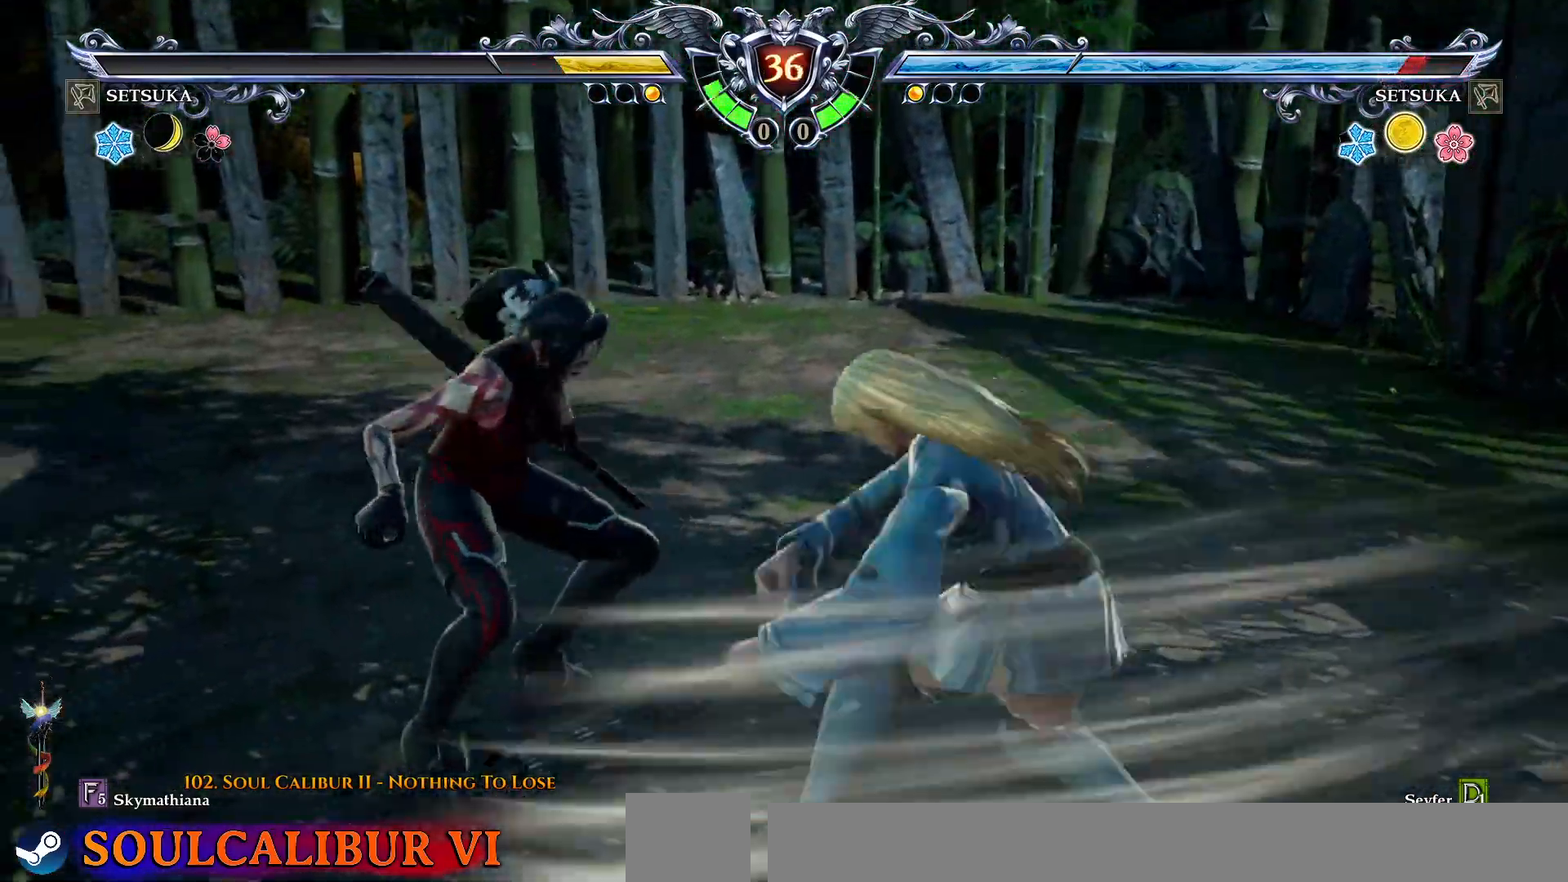
{"dt_ms": 500, "buttons": [], "right_stick": "center", "events": []}
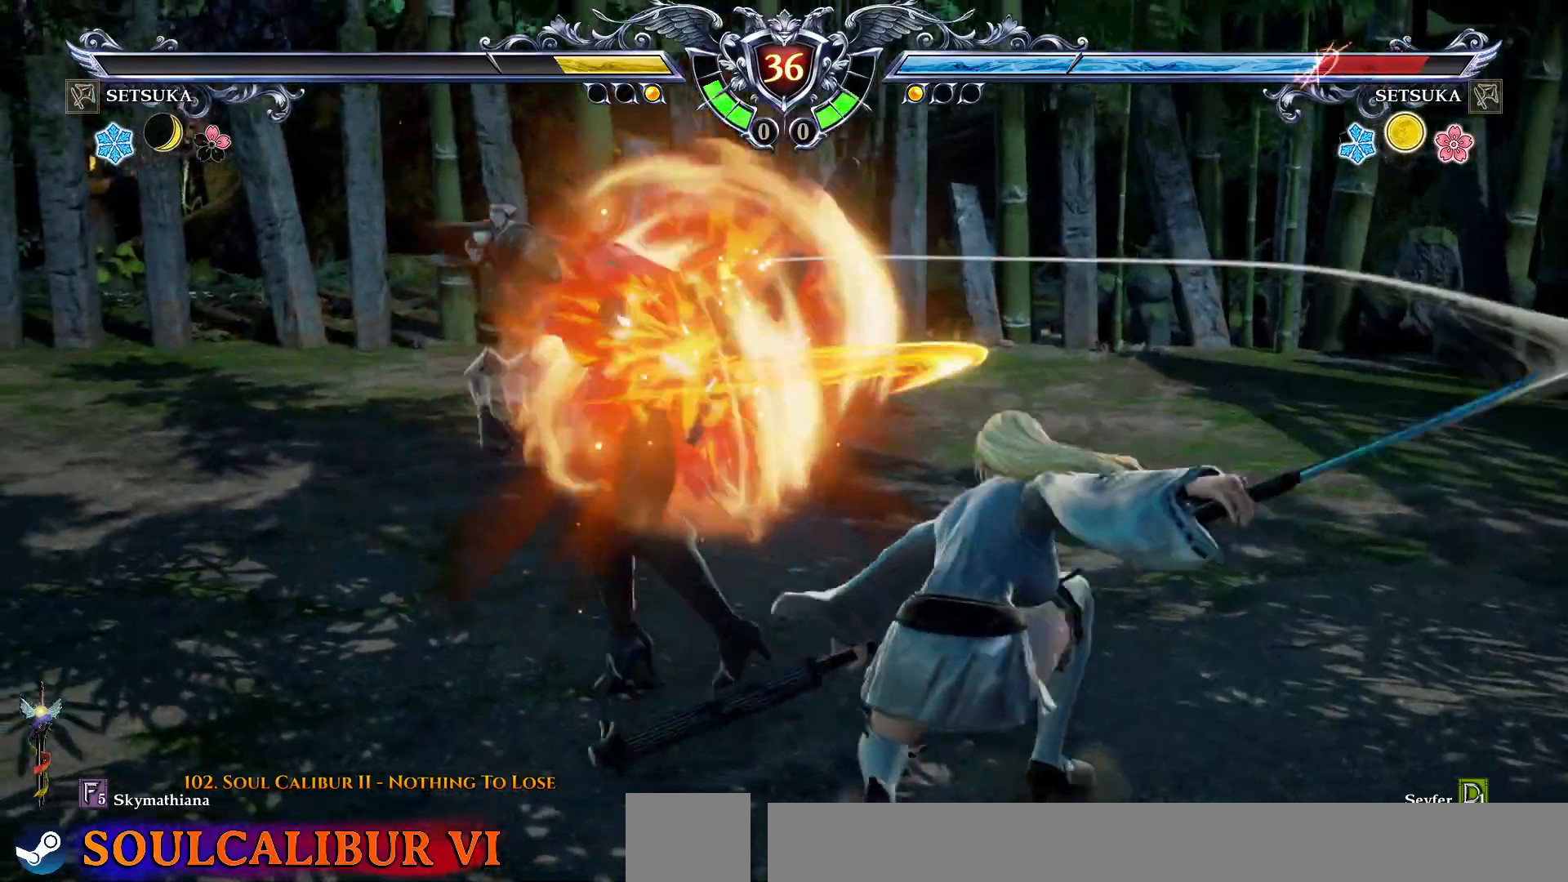
{"dt_ms": 500, "buttons": ["CROSS"], "right_stick": "center", "events": [[350, "CROSS", "down"]]}
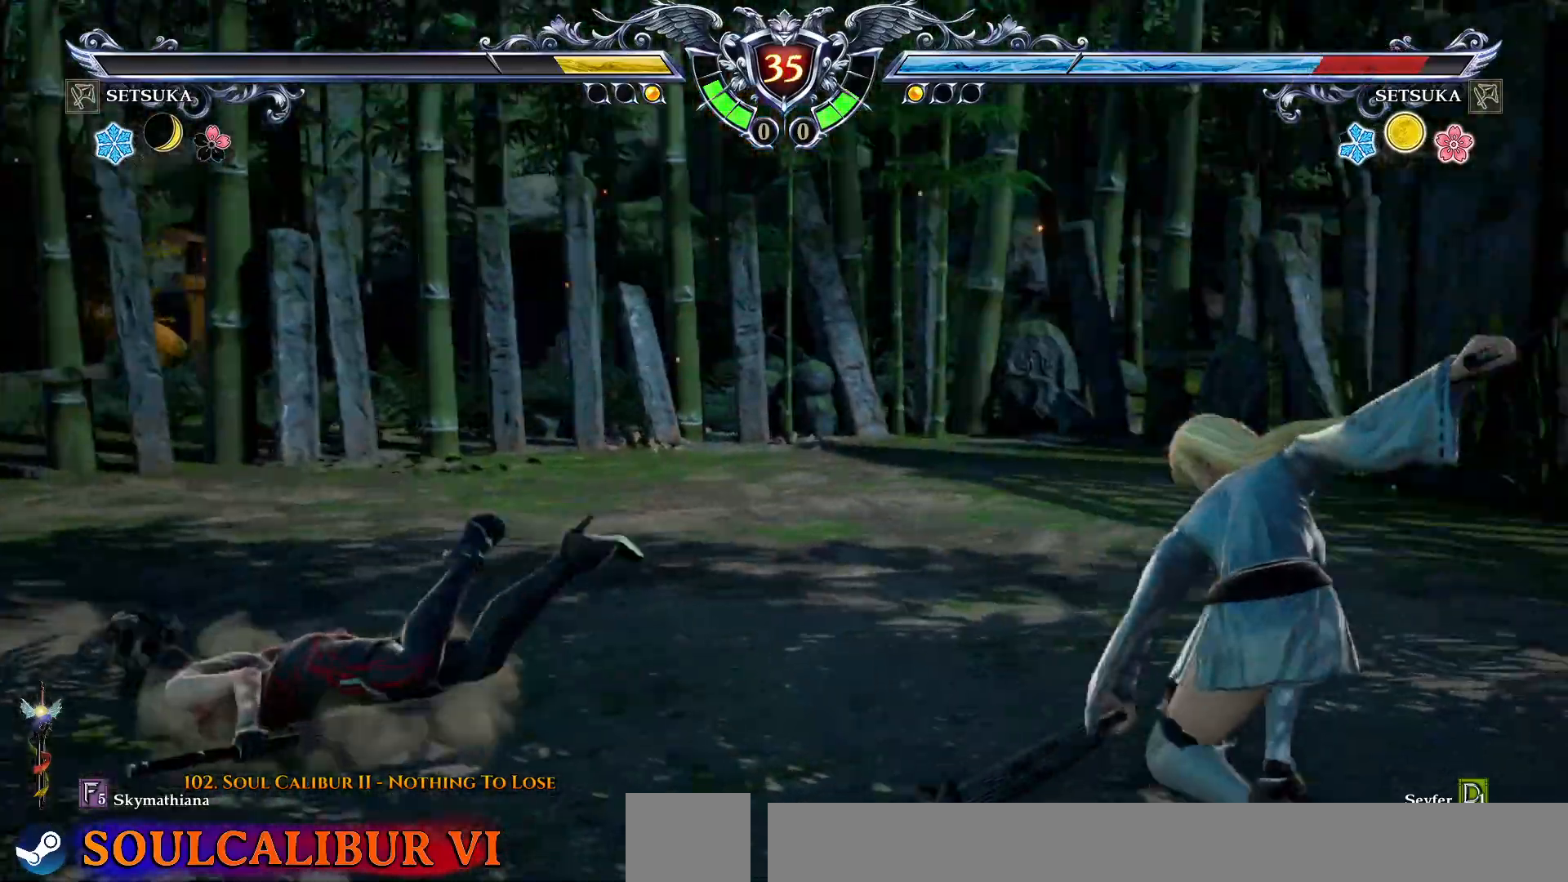
{"dt_ms": 500, "buttons": ["CROSS"], "right_stick": "center", "events": [[50, "DPAD_UP", "down"], [133, "CROSS", "up"], [200, "CROSS", "down"], [217, "DPAD_UP", "up"], [317, "CROSS", "up"], [500, "CROSS", "down"]]}
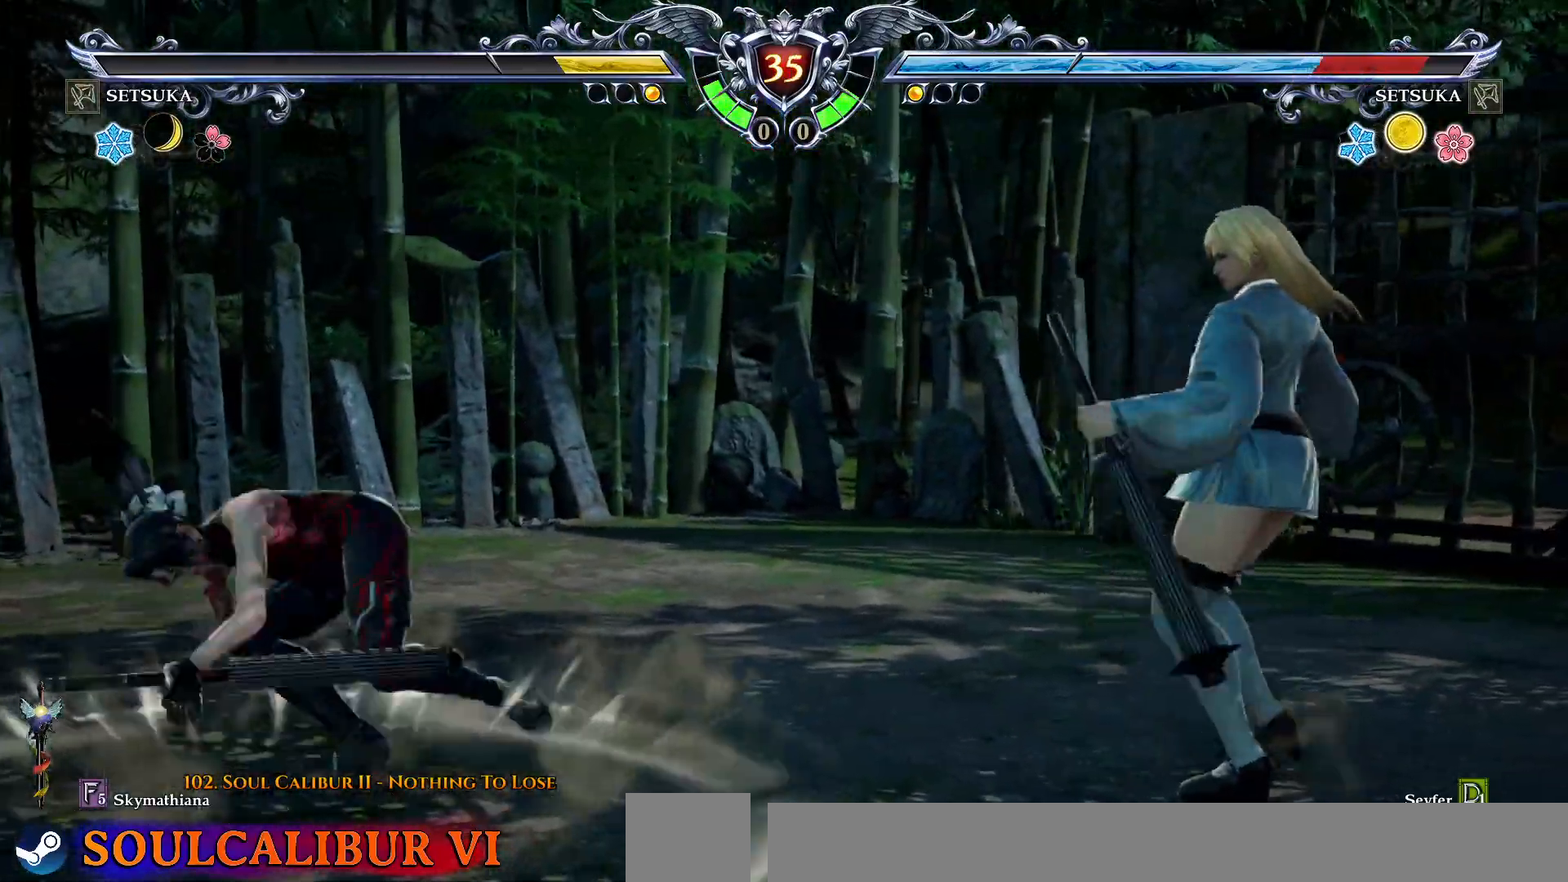
{"dt_ms": 500, "buttons": ["CROSS"], "right_stick": "center", "events": [[100, "SQUARE", "down"], [183, "SQUARE", "up"]]}
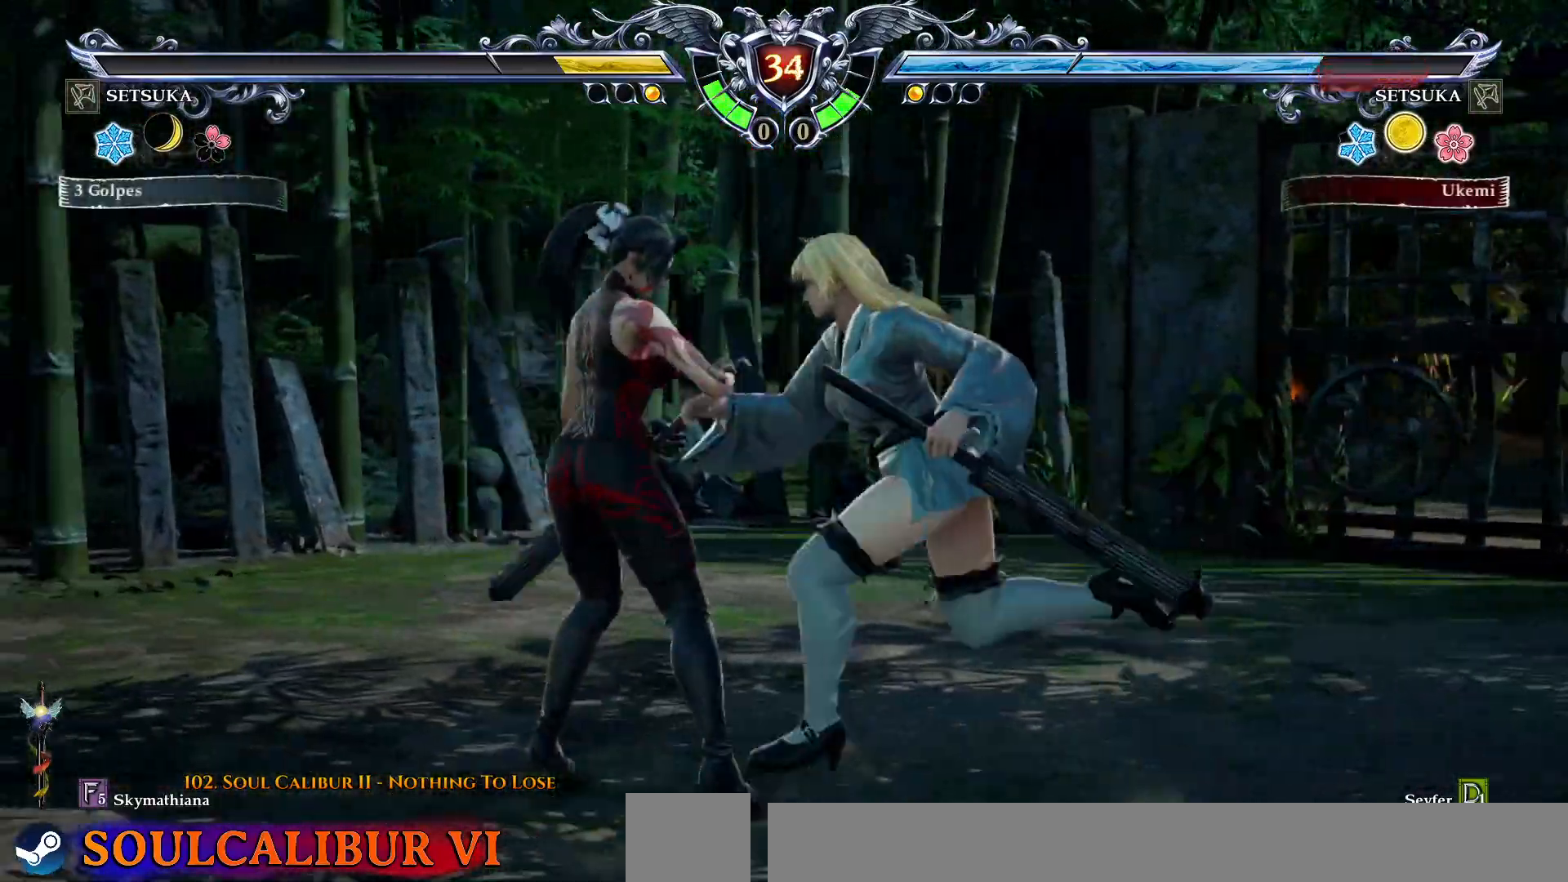
{"dt_ms": 500, "buttons": ["CROSS"], "right_stick": "center", "events": [[50, "SQUARE", "down"], [167, "SQUARE", "up"], [350, "DPAD_DOWN", "down"], [467, "DPAD_DOWN", "up"]]}
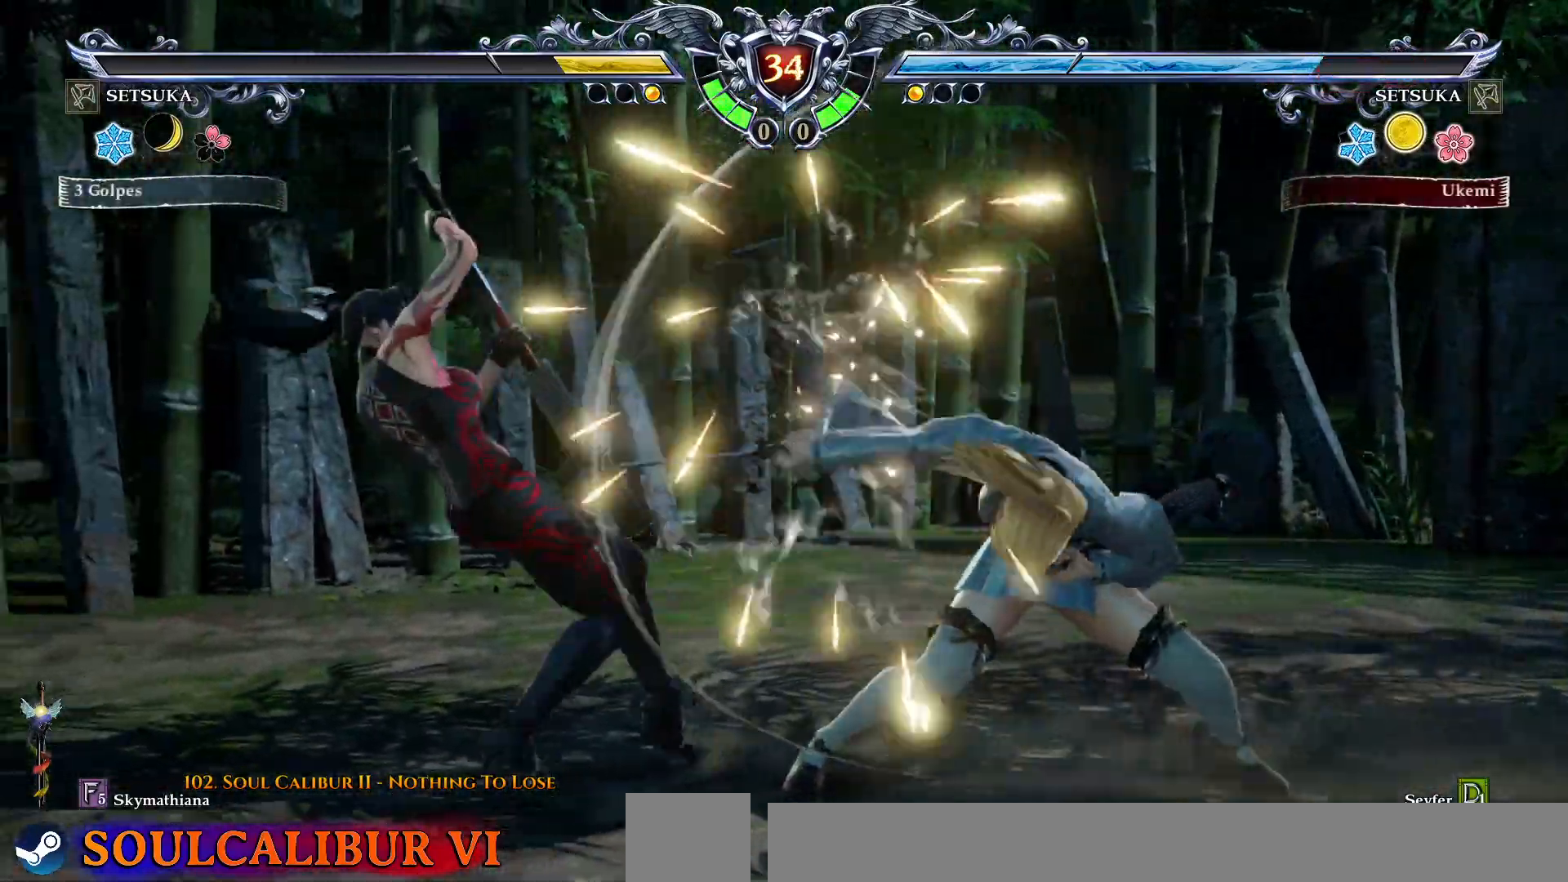
{"dt_ms": 500, "buttons": ["CROSS"], "right_stick": "center", "events": [[83, "CROSS", "up"], [350, "CROSS", "down"]]}
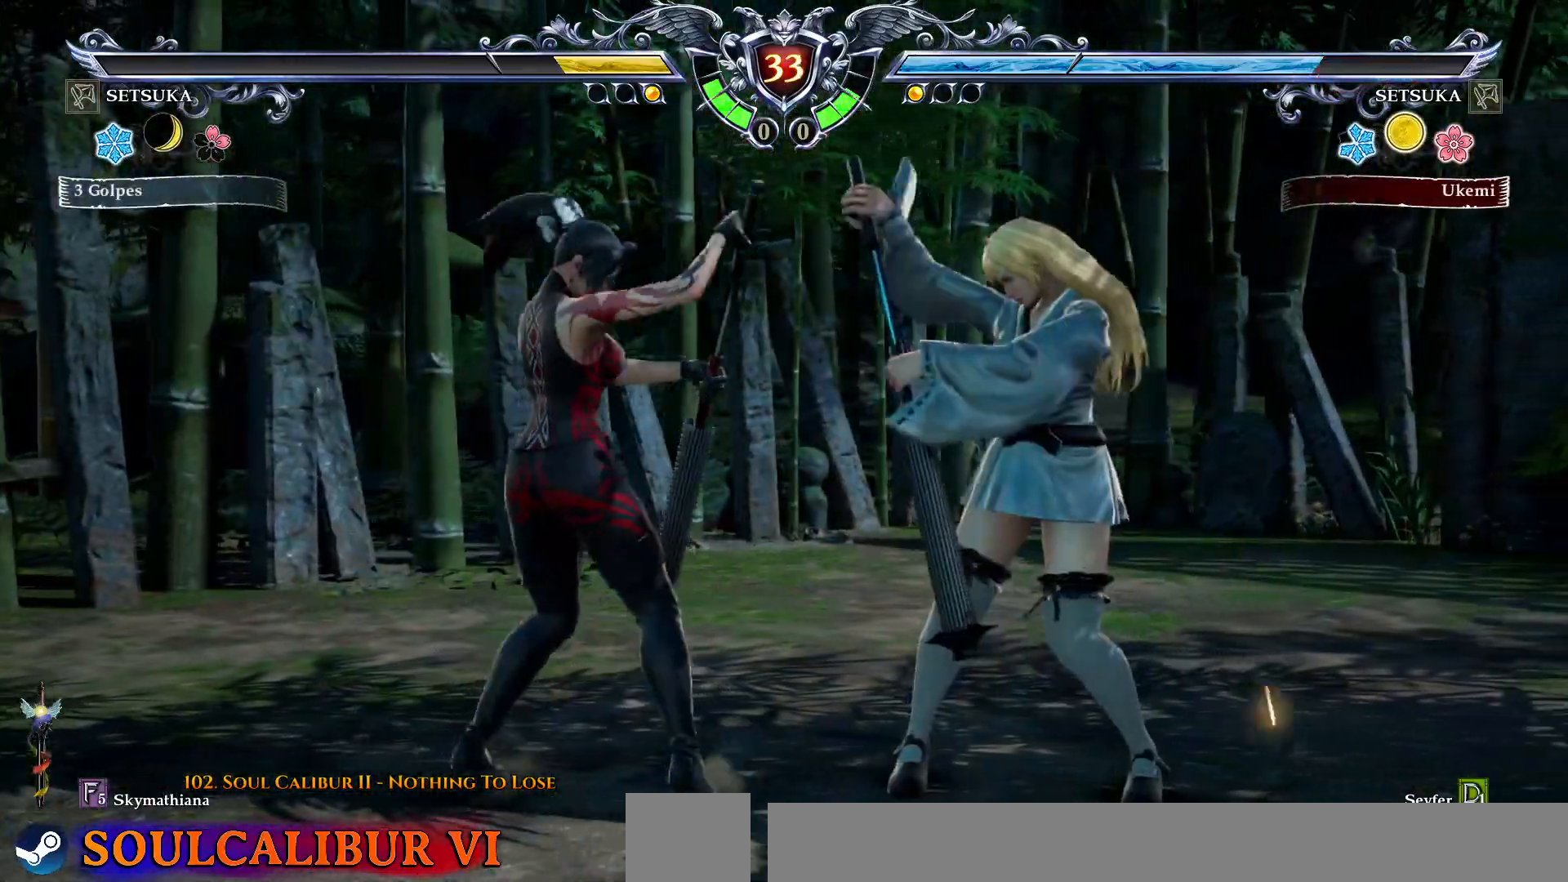
{"dt_ms": 500, "buttons": ["CROSS", "DPAD_UP"], "right_stick": "center", "events": [[283, "CROSS", "up"], [367, "DPAD_UP", "down"], [467, "CROSS", "down"]]}
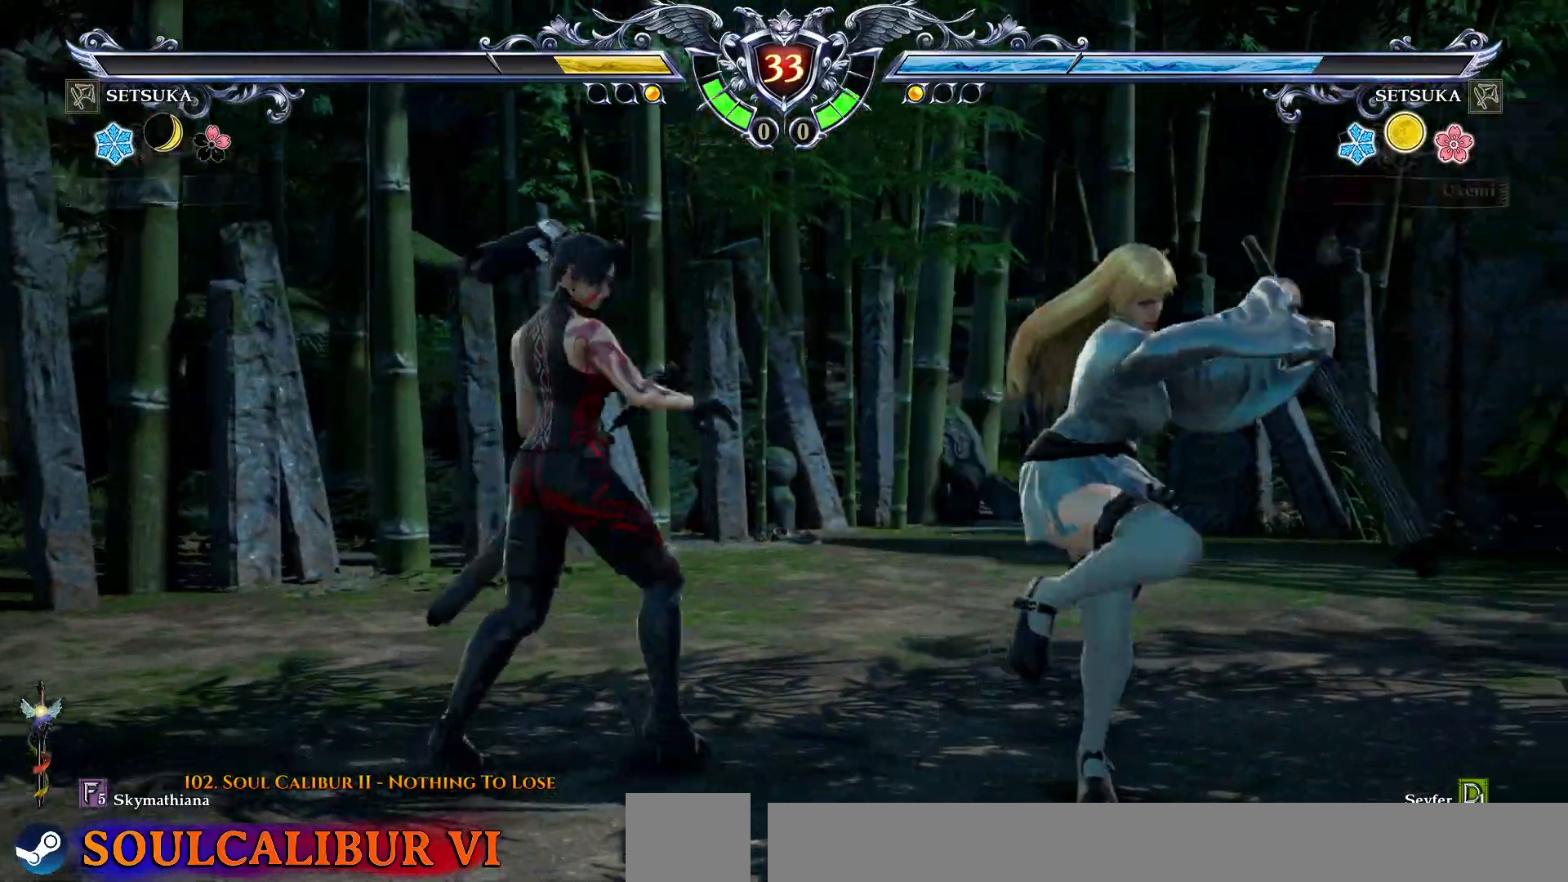
{"dt_ms": 500, "buttons": [], "right_stick": "center", "events": [[400, "DPAD_UP", "up"], [483, "CROSS", "up"]]}
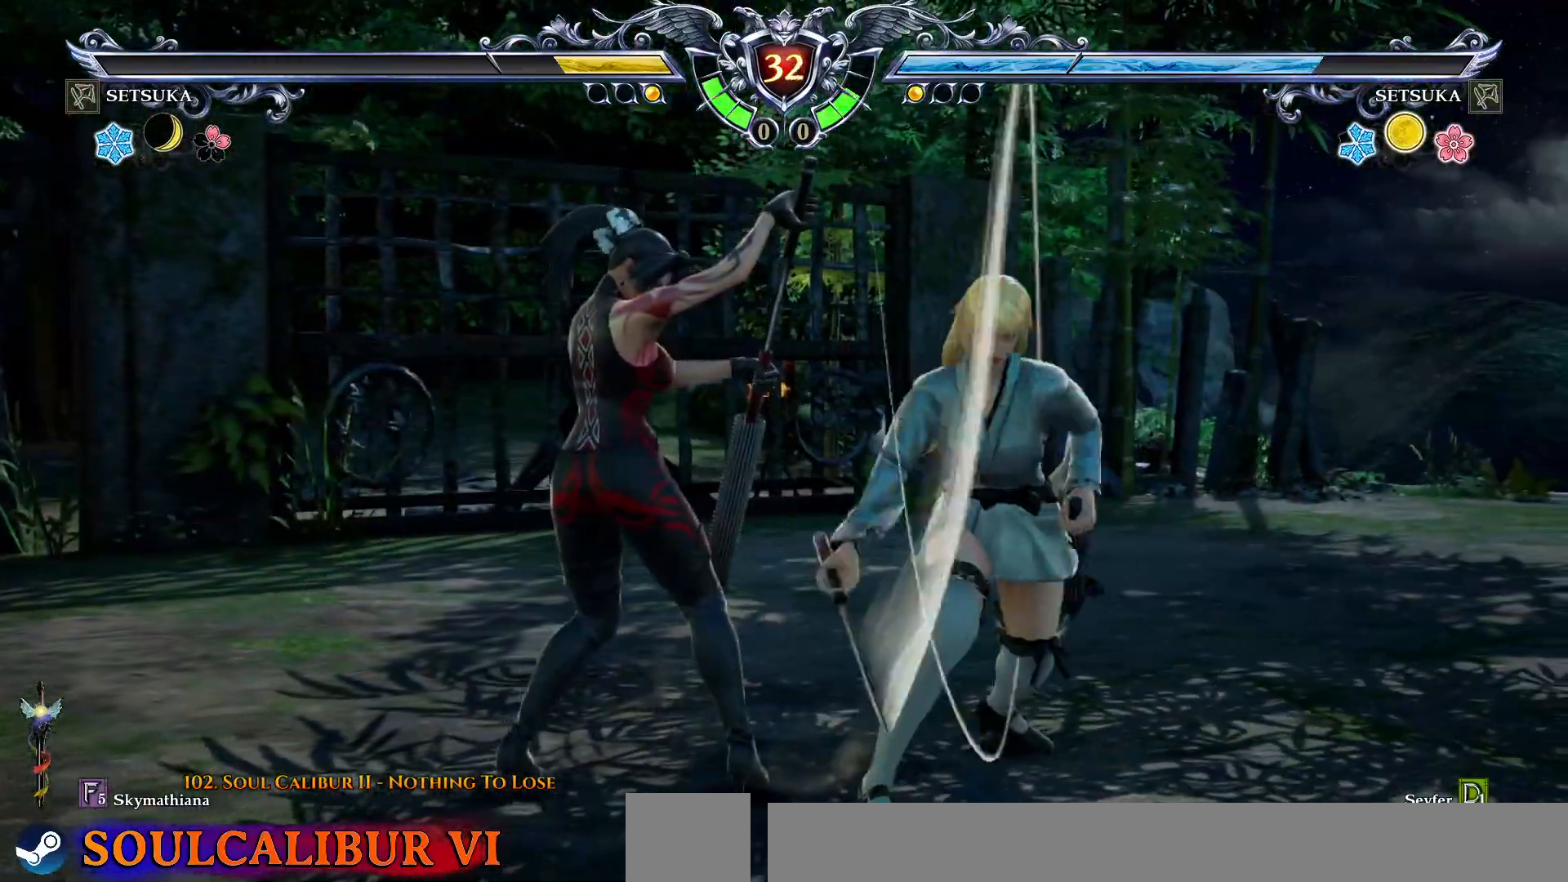
{"dt_ms": 500, "buttons": ["DPAD_DOWN"], "right_stick": "center", "events": [[33, "DPAD_UP", "down"], [200, "DPAD_UP", "up"], [317, "DPAD_DOWN", "down"], [367, "TRIANGLE", "down"], [450, "TRIANGLE", "up"]]}
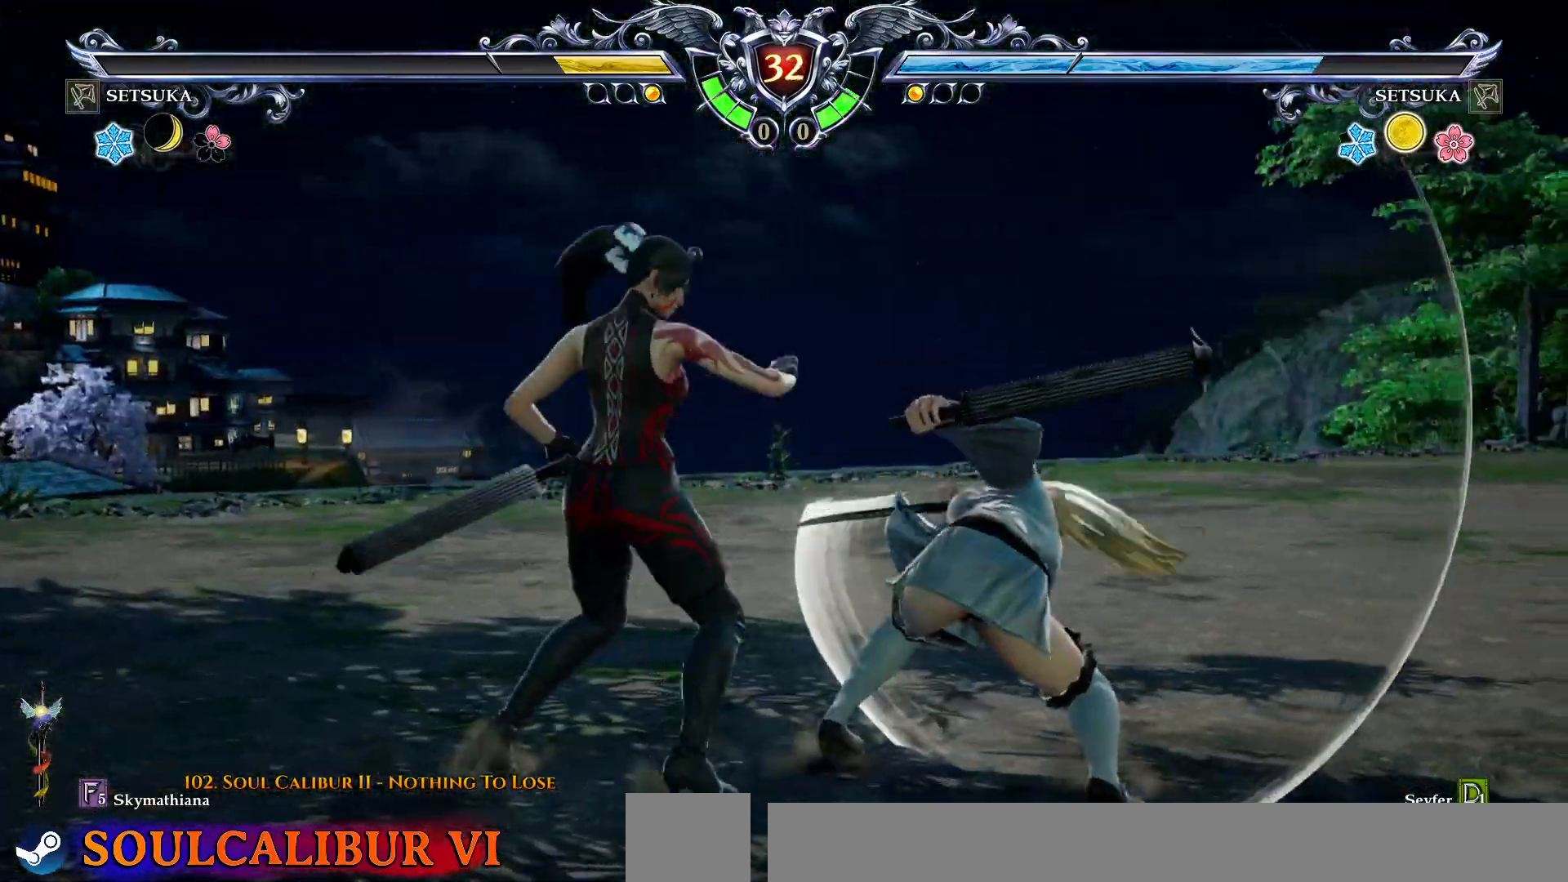
{"dt_ms": 500, "buttons": ["DPAD_DOWN"], "right_stick": "center", "events": [[17, "TRIANGLE", "down"], [83, "TRIANGLE", "up"], [133, "DPAD_DOWN", "up"], [500, "DPAD_DOWN", "down"]]}
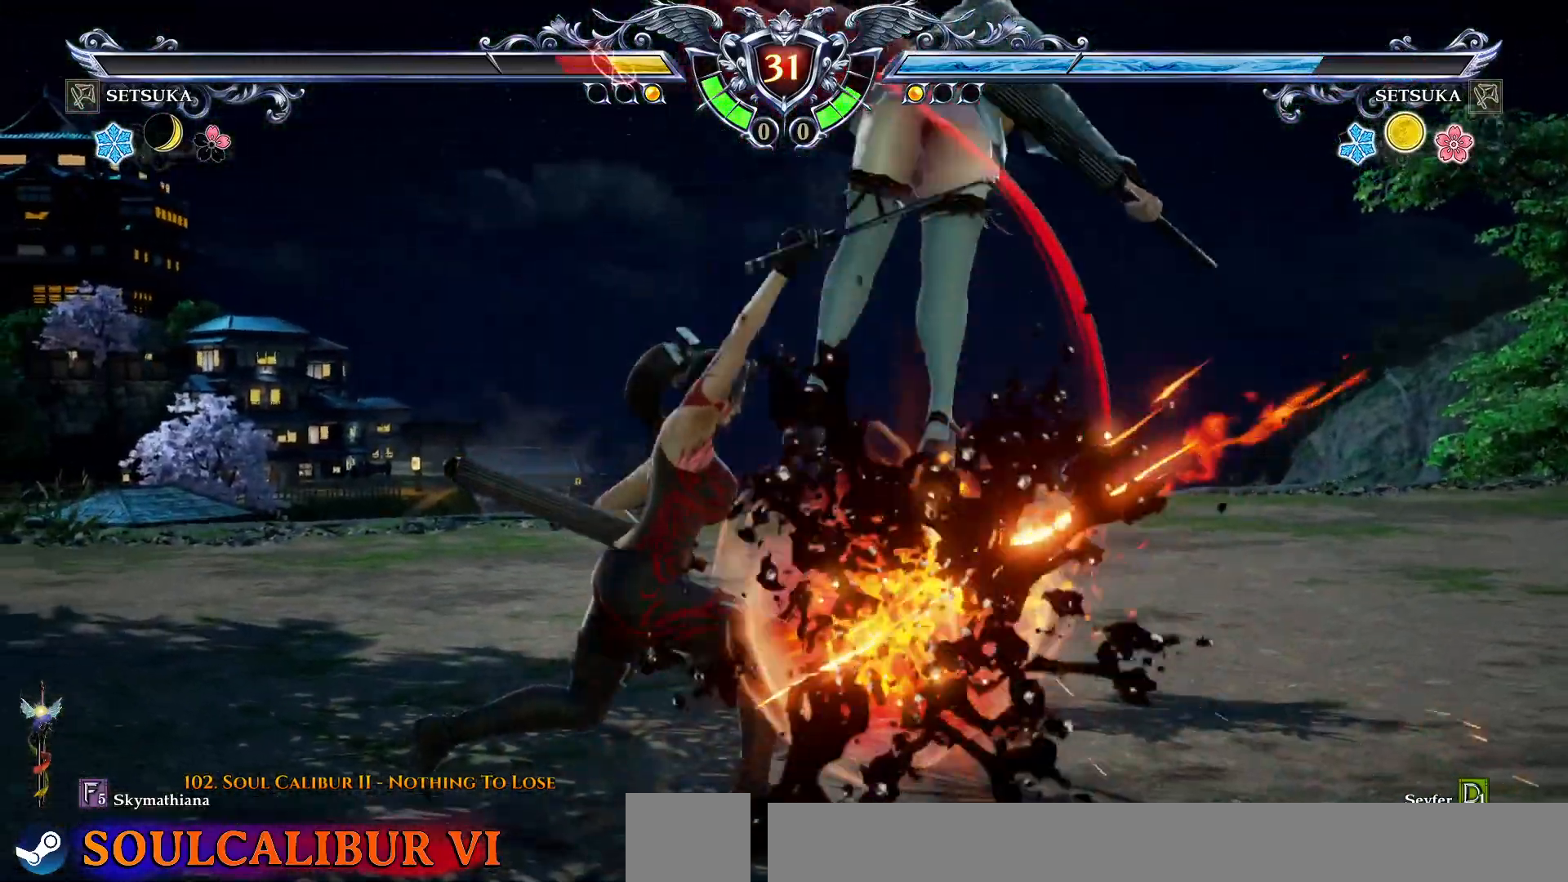
{"dt_ms": 500, "buttons": [], "right_stick": "center", "events": [[33, "DPAD_LEFT", "down"], [67, "DPAD_DOWN", "up"], [167, "DPAD_DOWN", "down"], [167, "DPAD_LEFT", "up"], [200, "SQUARE", "down"], [233, "SQUARE", "up"], [233, "TRIANGLE", "down"], [333, "TRIANGLE", "up"], [383, "DPAD_DOWN", "up"]]}
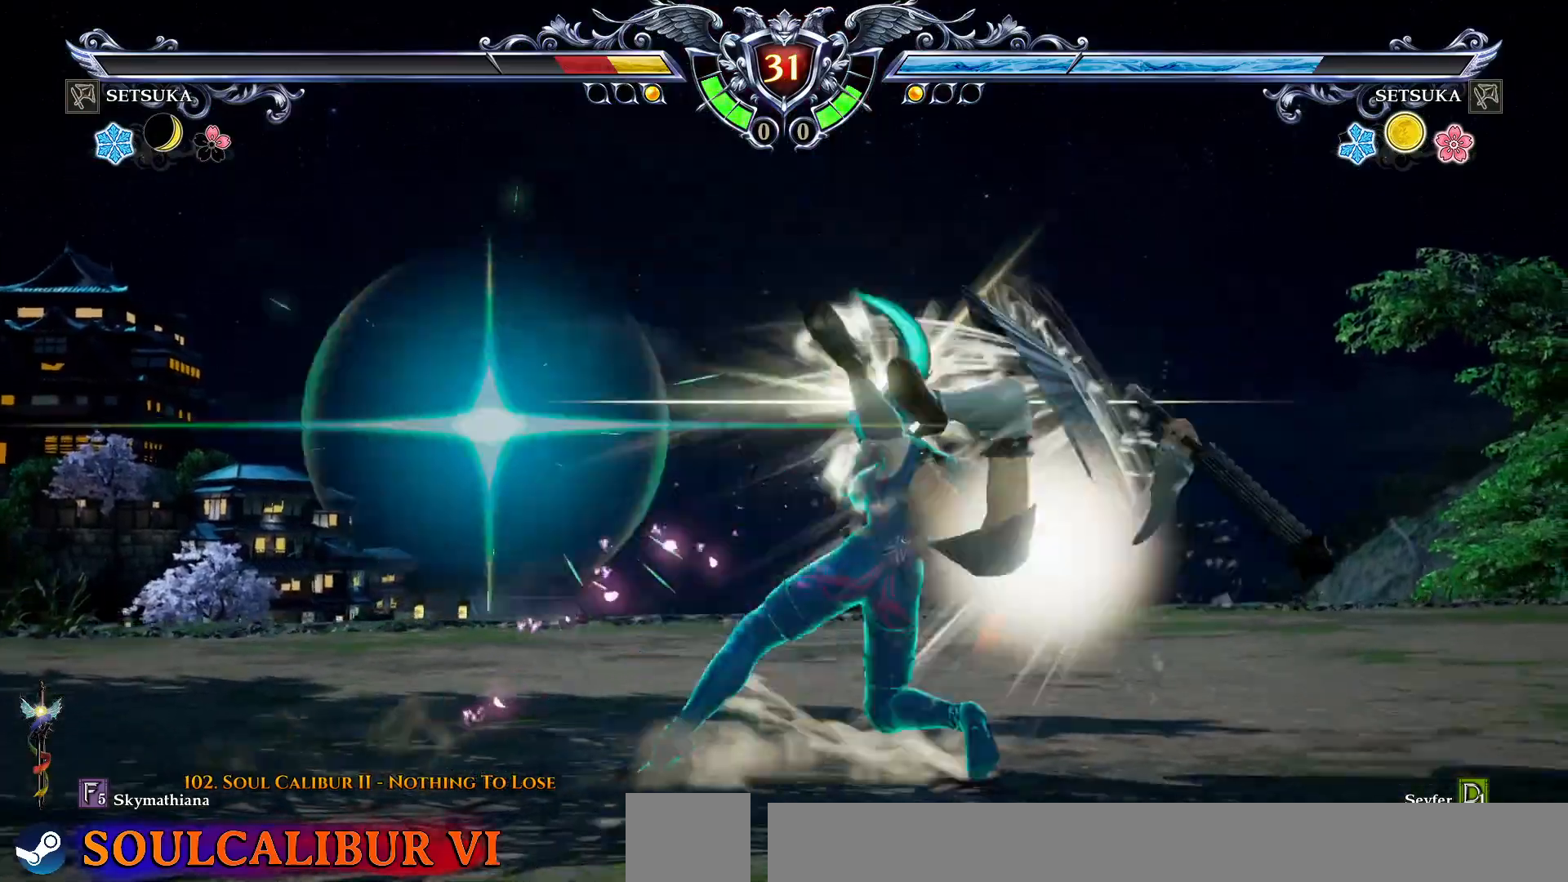
{"dt_ms": 500, "buttons": [], "right_stick": "center", "events": []}
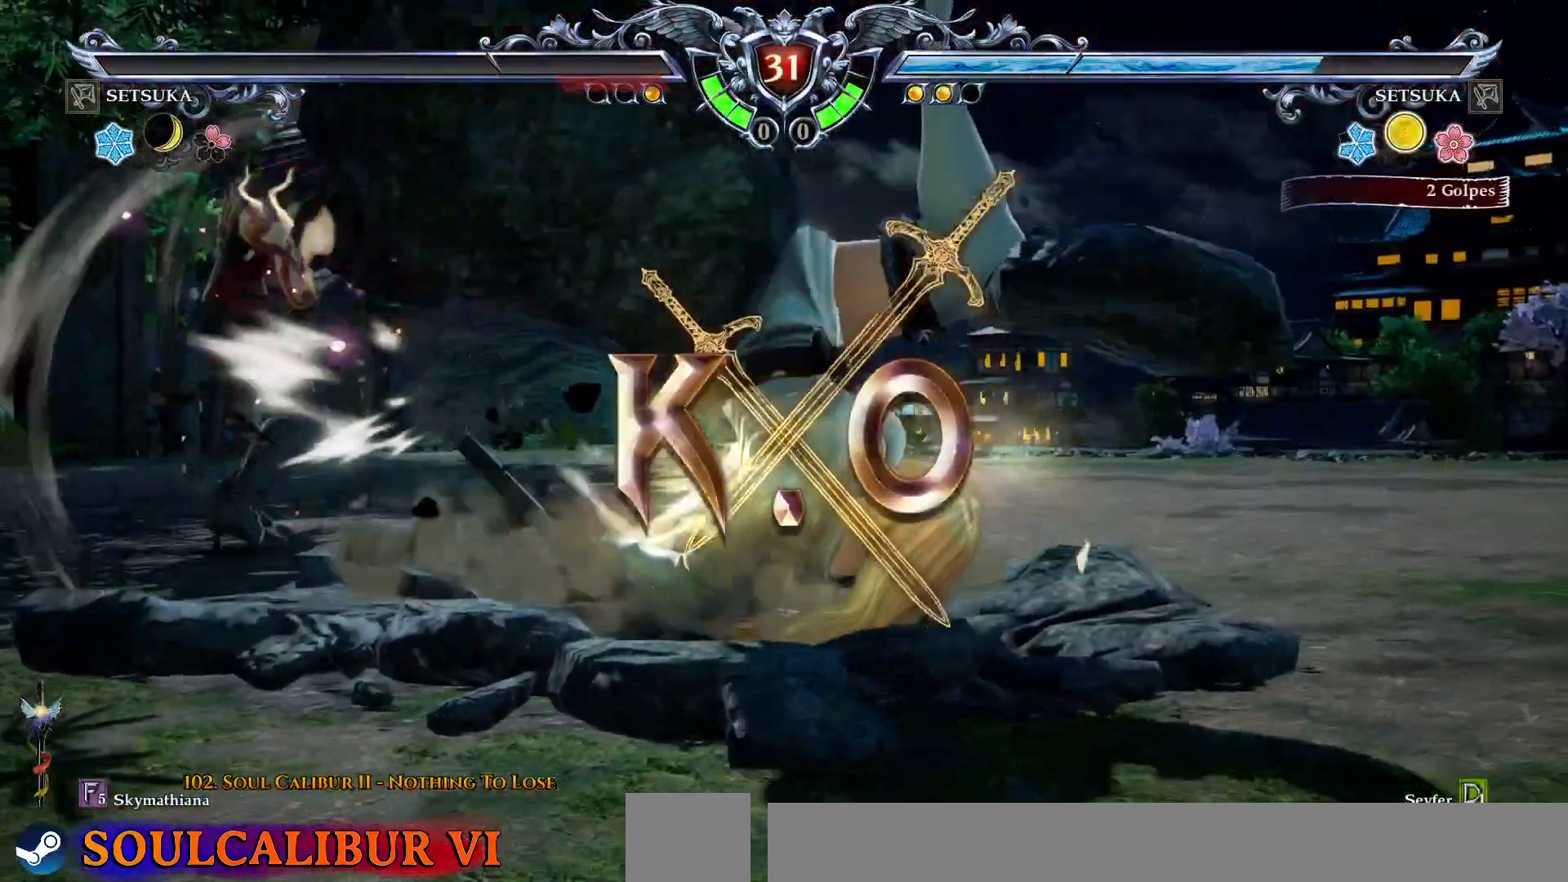
{"dt_ms": 500, "buttons": [], "right_stick": "center", "events": []}
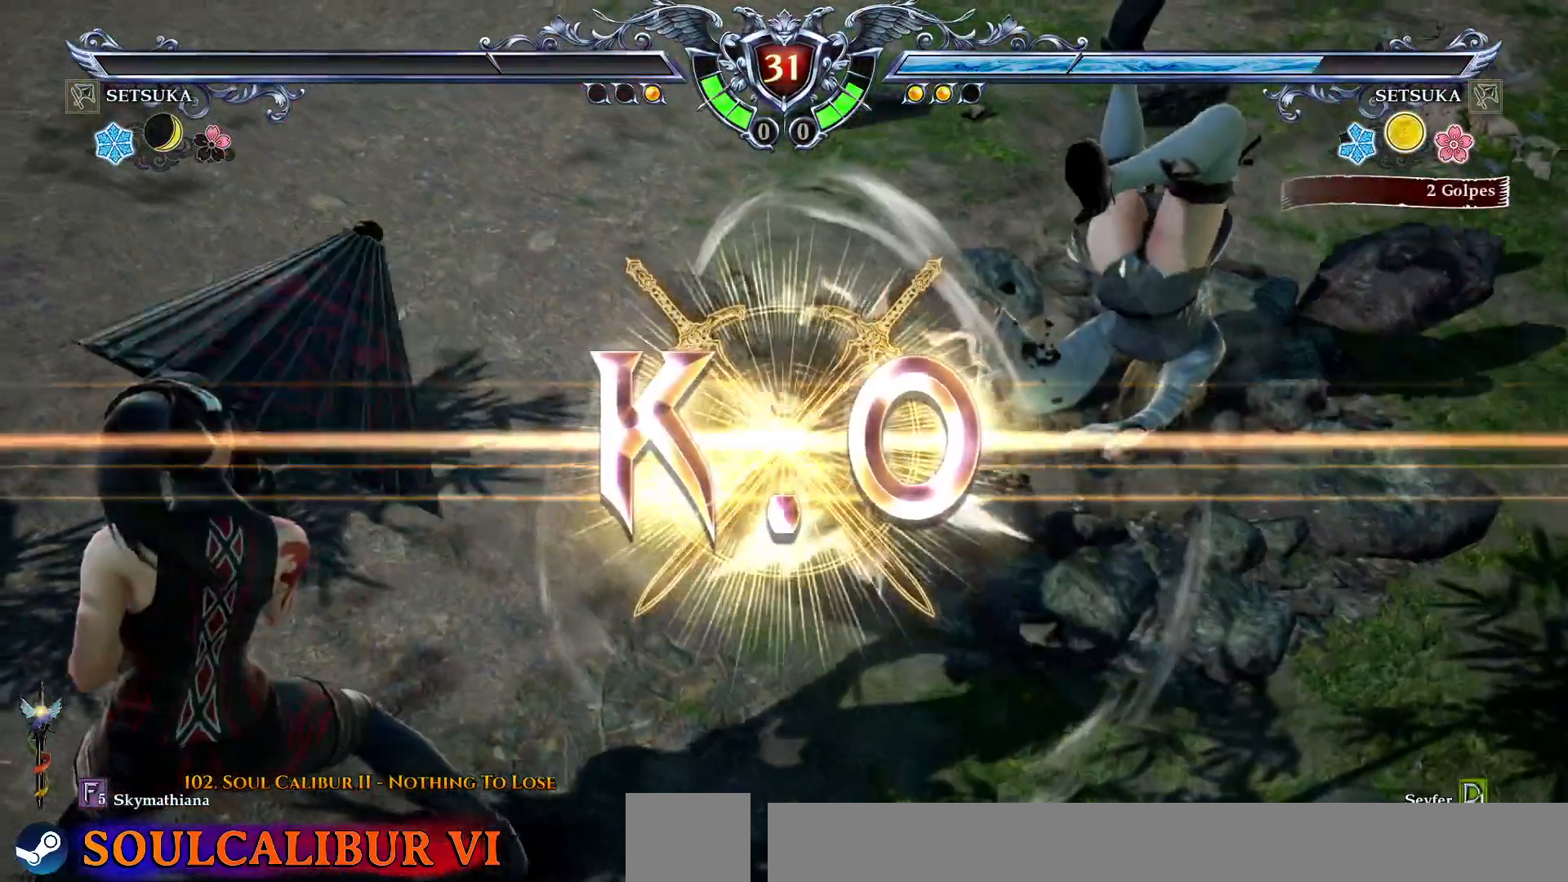
{"dt_ms": 500, "buttons": [], "right_stick": "center", "events": []}
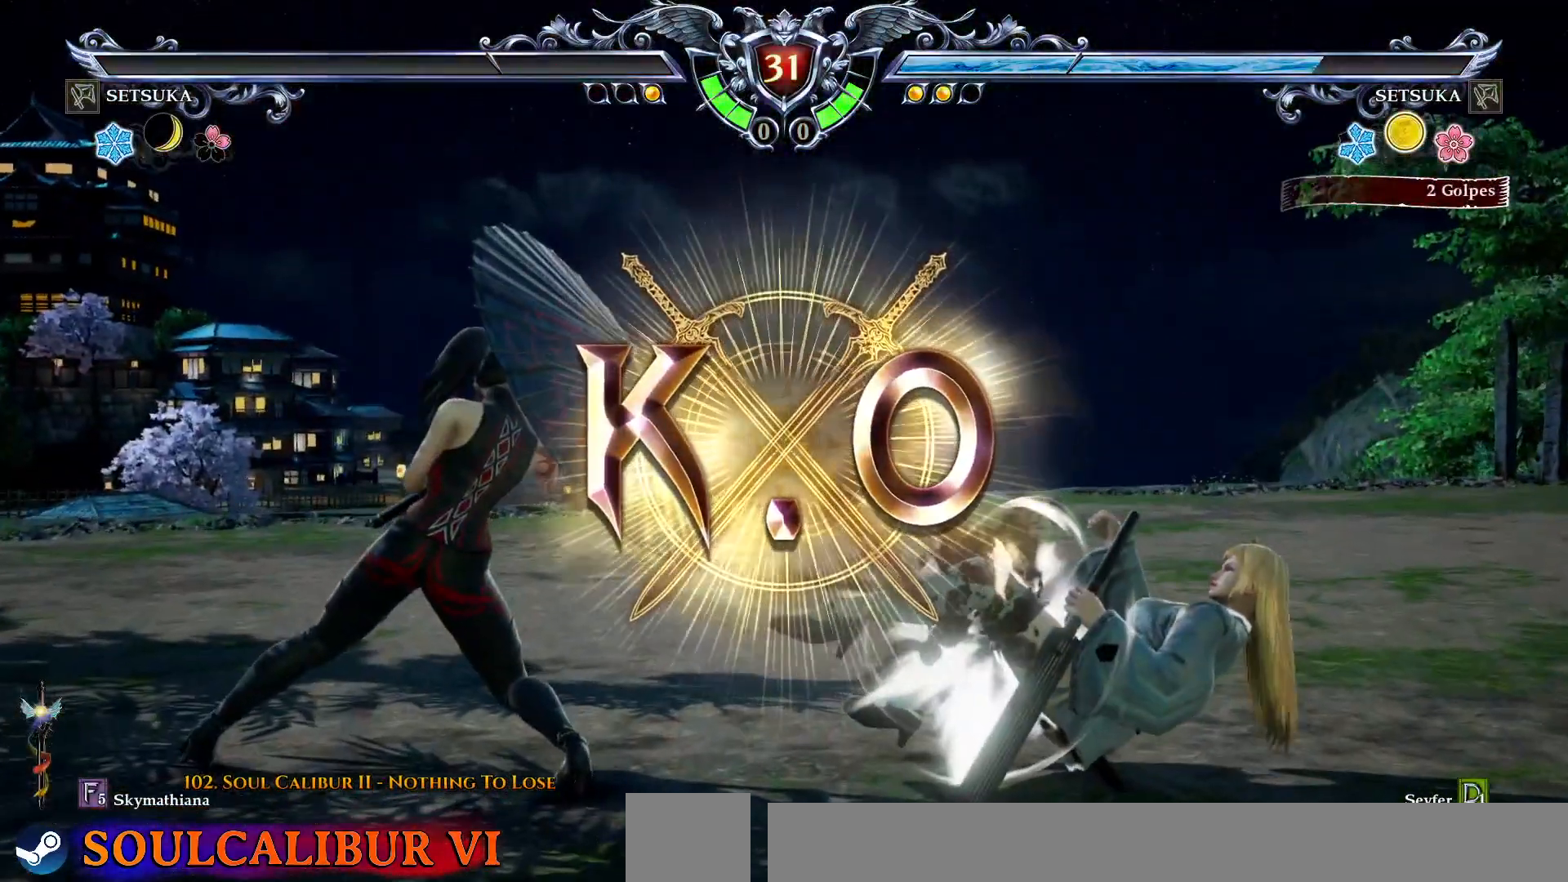
{"dt_ms": 500, "buttons": [], "right_stick": "center", "events": []}
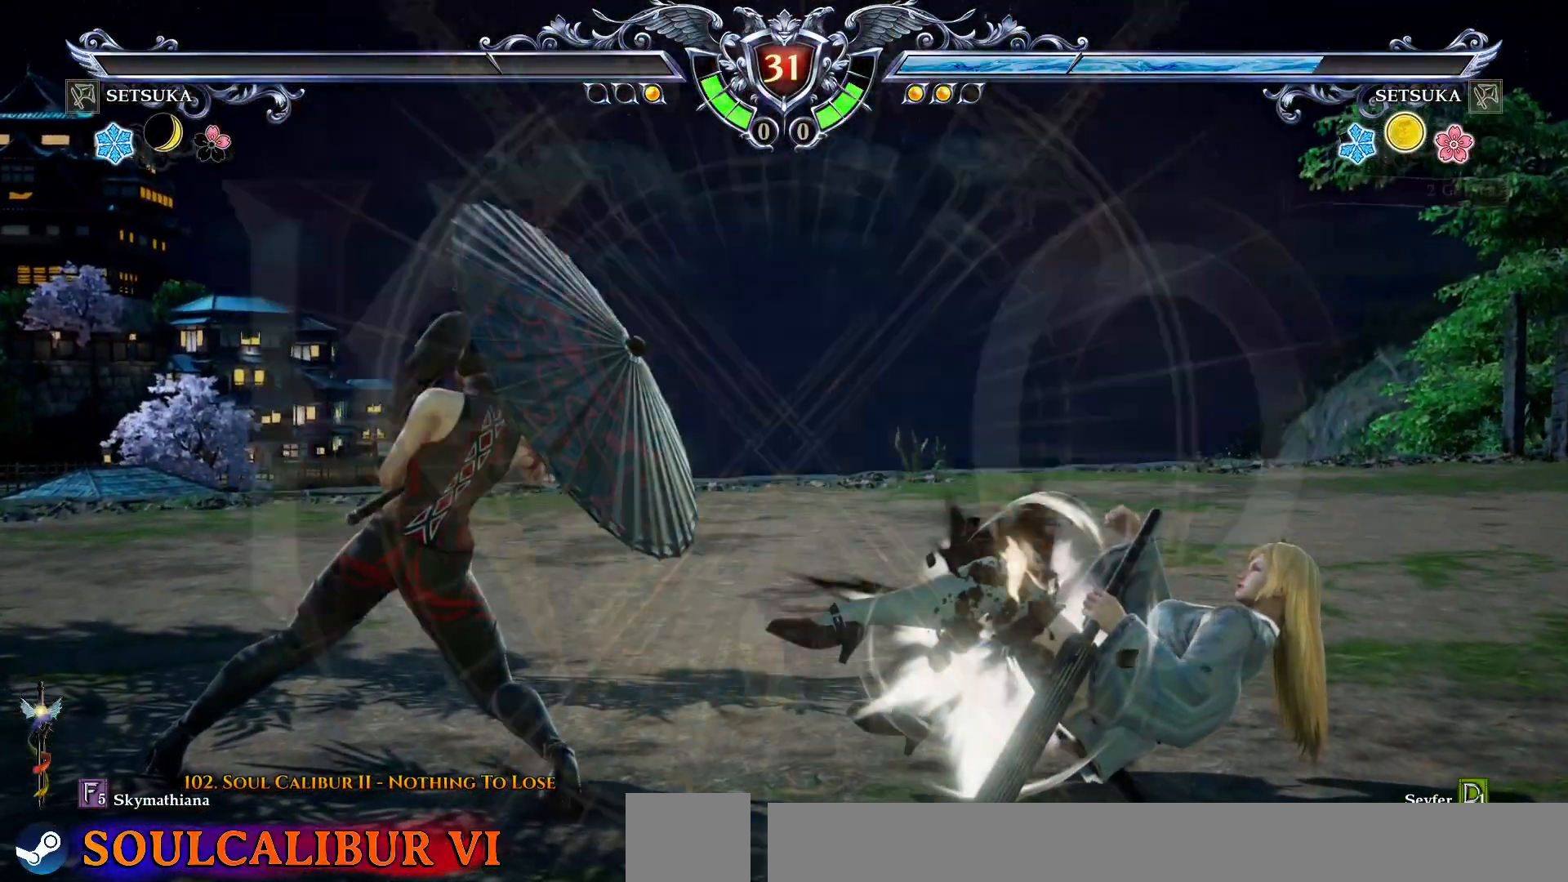
{"dt_ms": 500, "buttons": [], "right_stick": "center", "events": []}
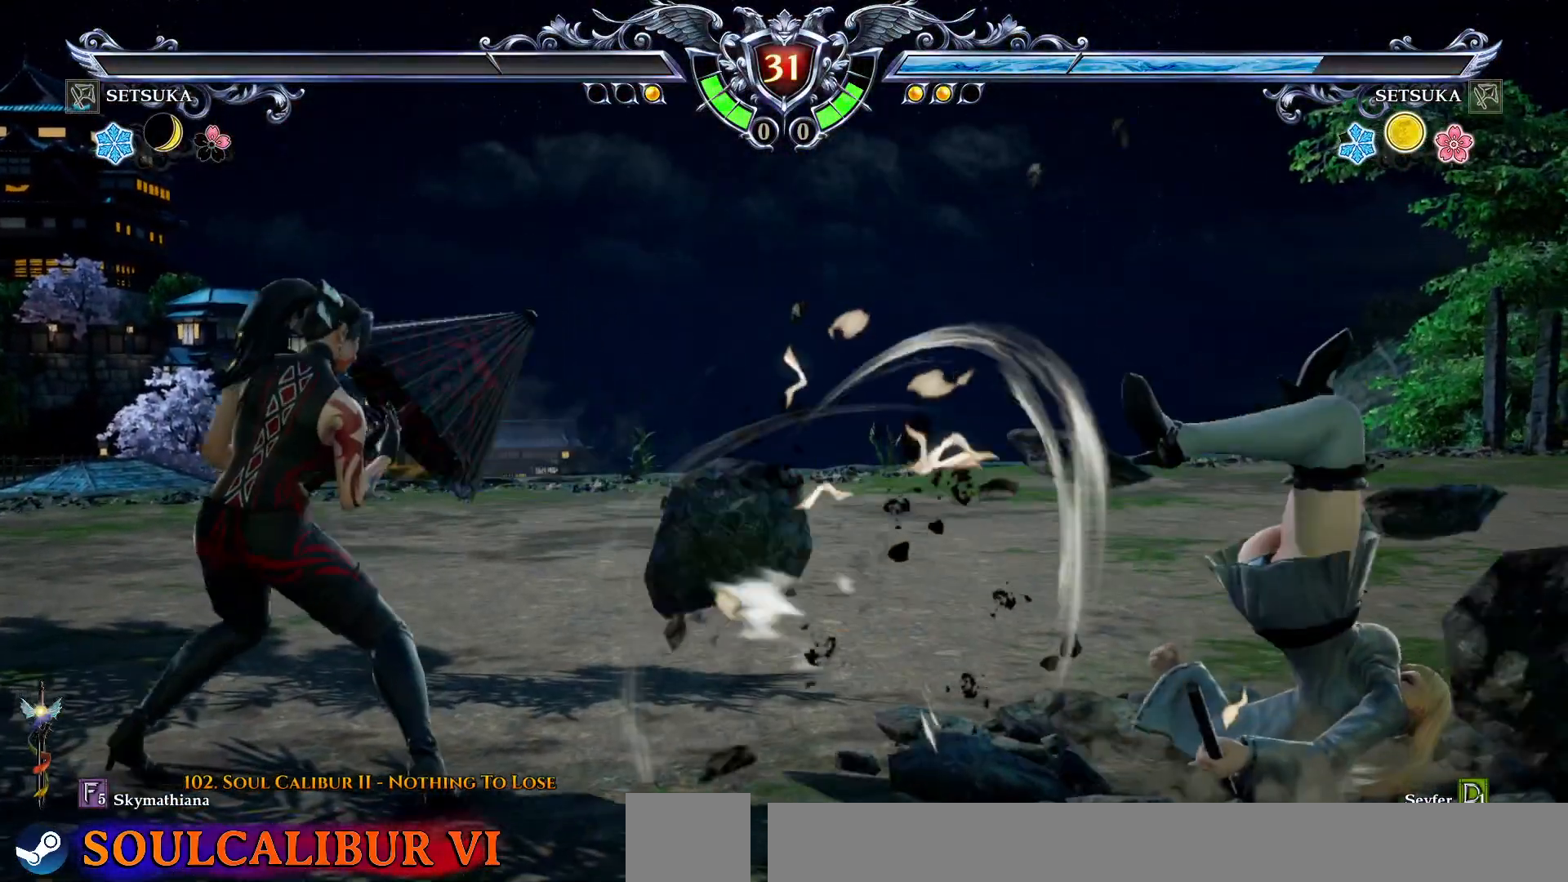
{"dt_ms": 500, "buttons": [], "right_stick": "center", "events": []}